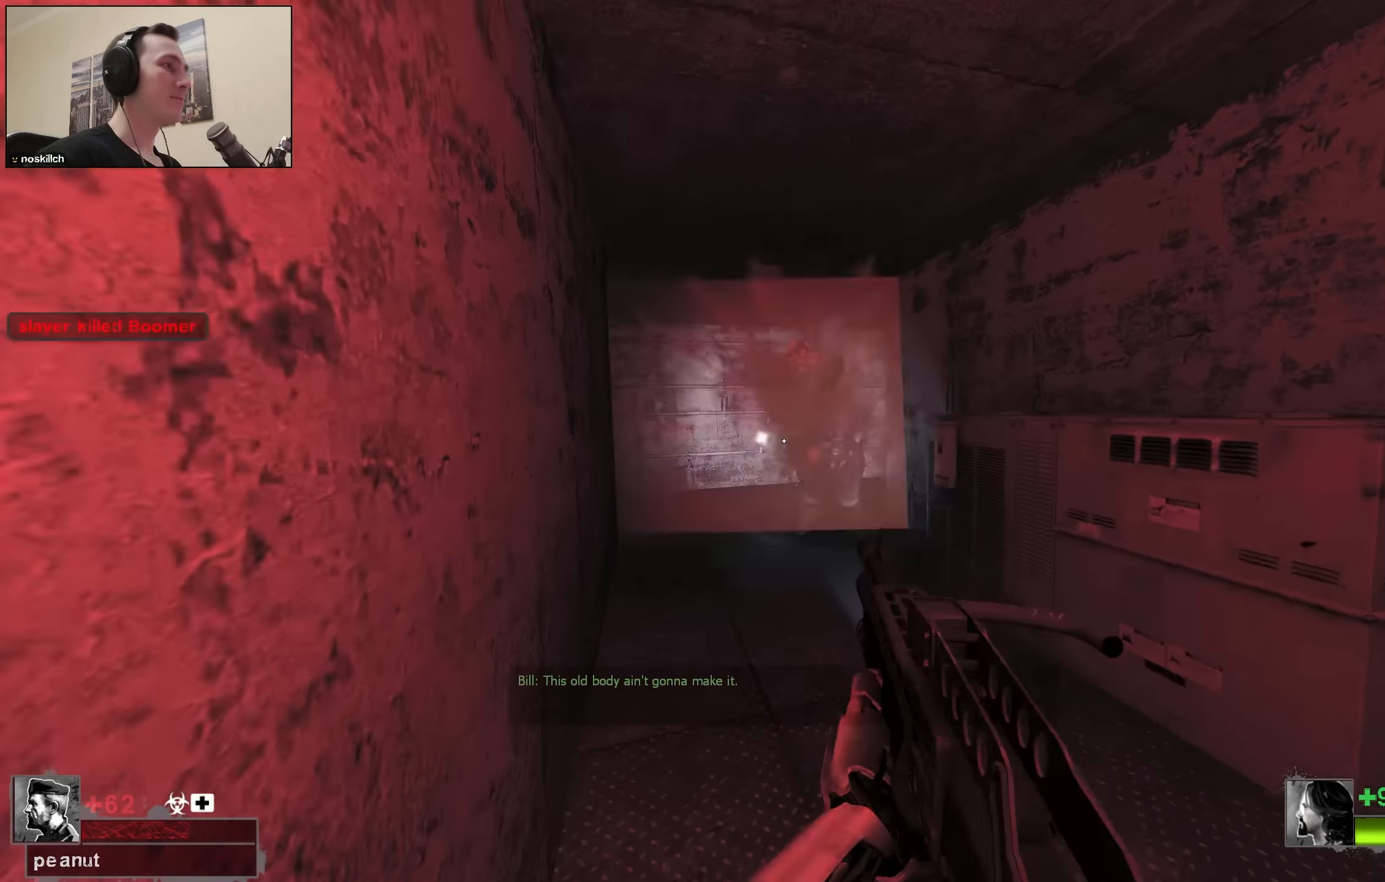
Gameplay with keyboard; each line is a JSON object with the keys held at the frame after it. "events" lists presses ("down") and releases ("up") of "1", "2", "3", "4", "a", "alt", "ctrl", "d", "e", "f", "q", "r", "s", "shift", "space", "tab" and "w" between this image and that frame as [ms after this image, input, new state], when the widget could be followed in between. No other keys are recorded. Mouse input is not recorded.
{"keys": ["w"], "events": [[67, "s", "up"], [150, "w", "down"], [217, "r", "down"], [300, "r", "up"]]}
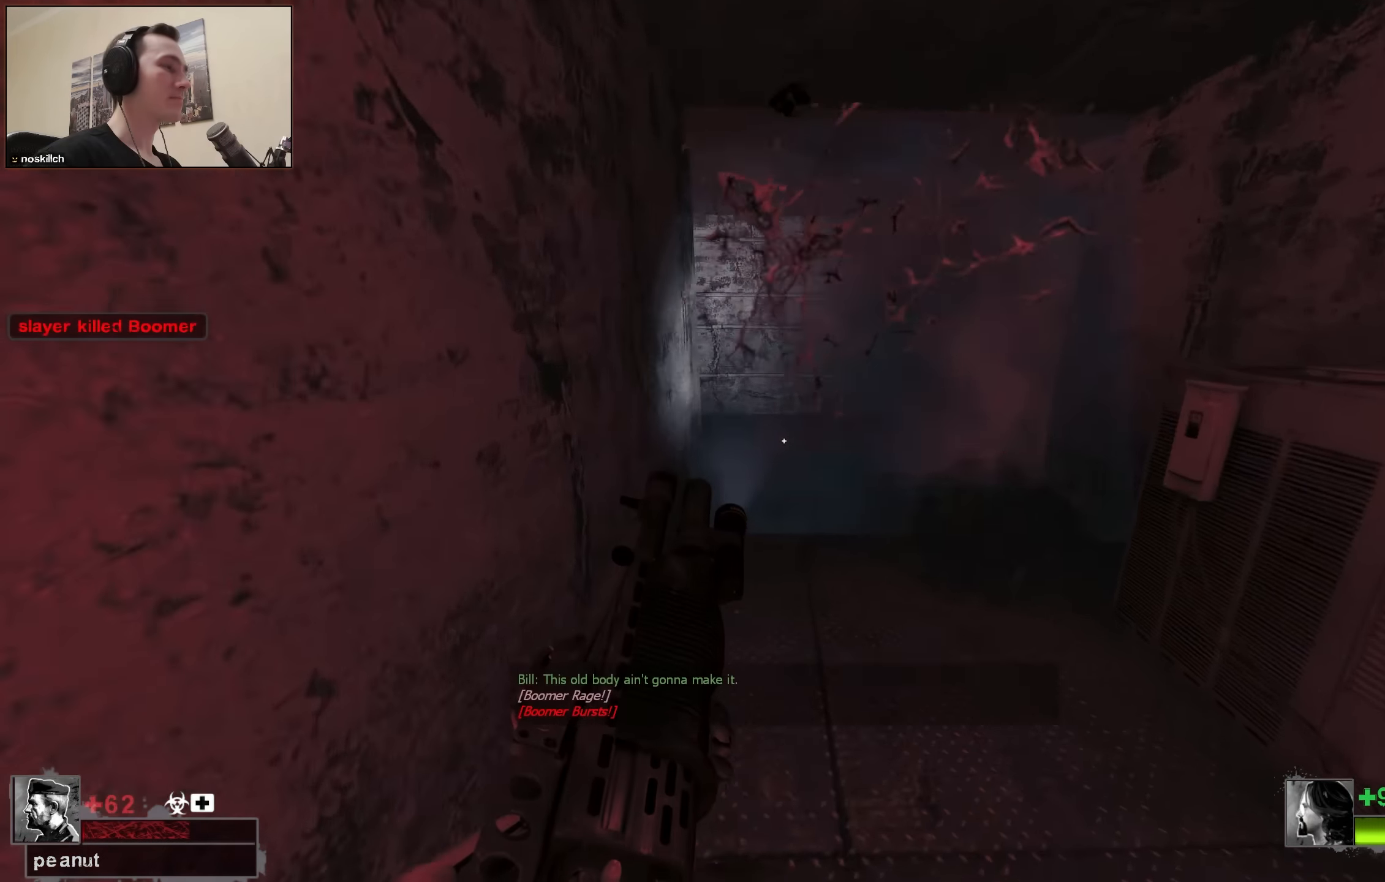
{"keys": ["a", "space"], "events": [[317, "space", "down"], [450, "a", "down"], [500, "w", "up"]]}
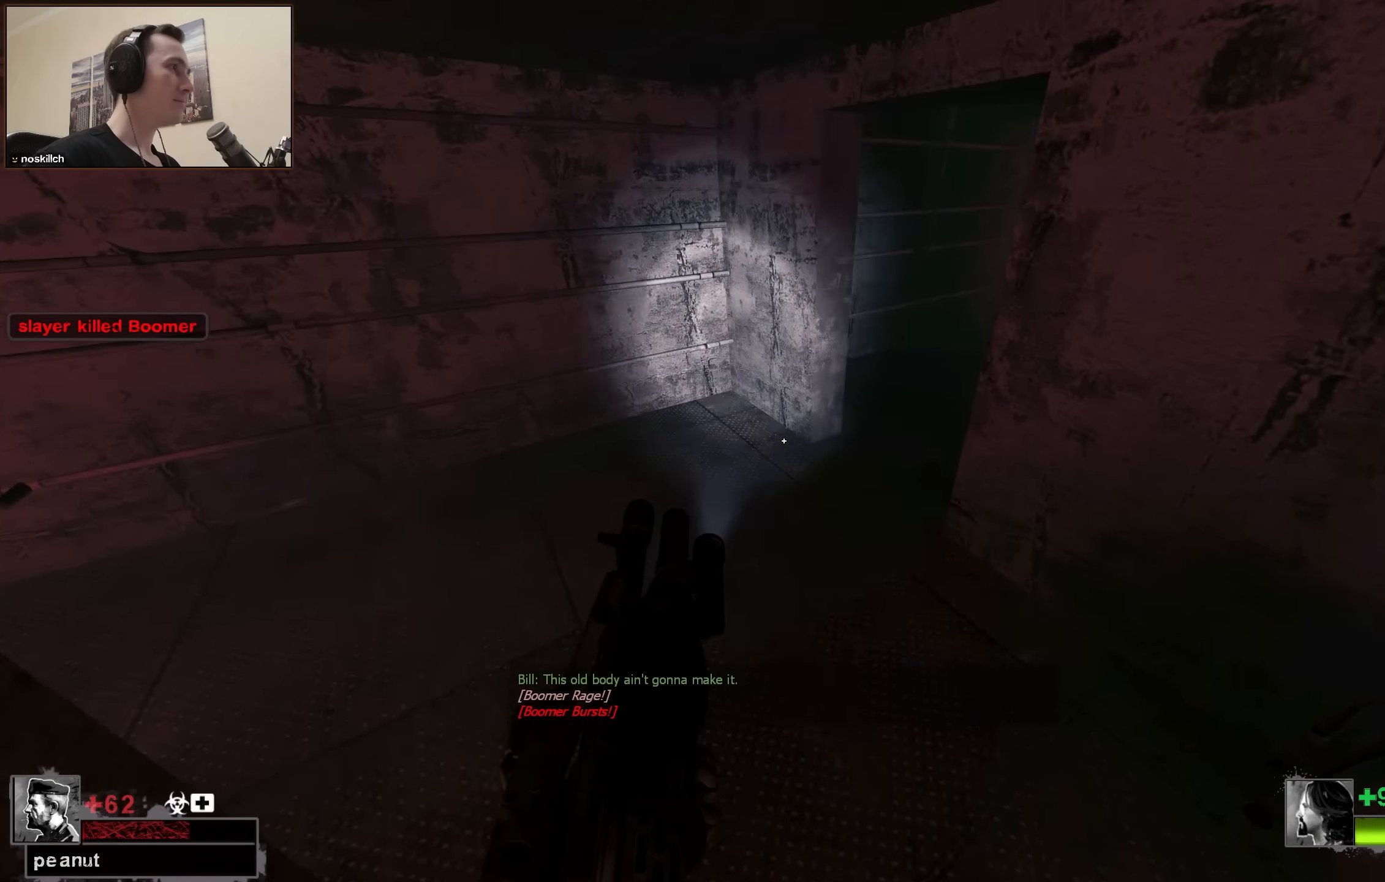
{"keys": ["w"], "events": [[50, "space", "up"], [184, "a", "up"], [234, "d", "down"], [417, "d", "up"], [417, "w", "down"]]}
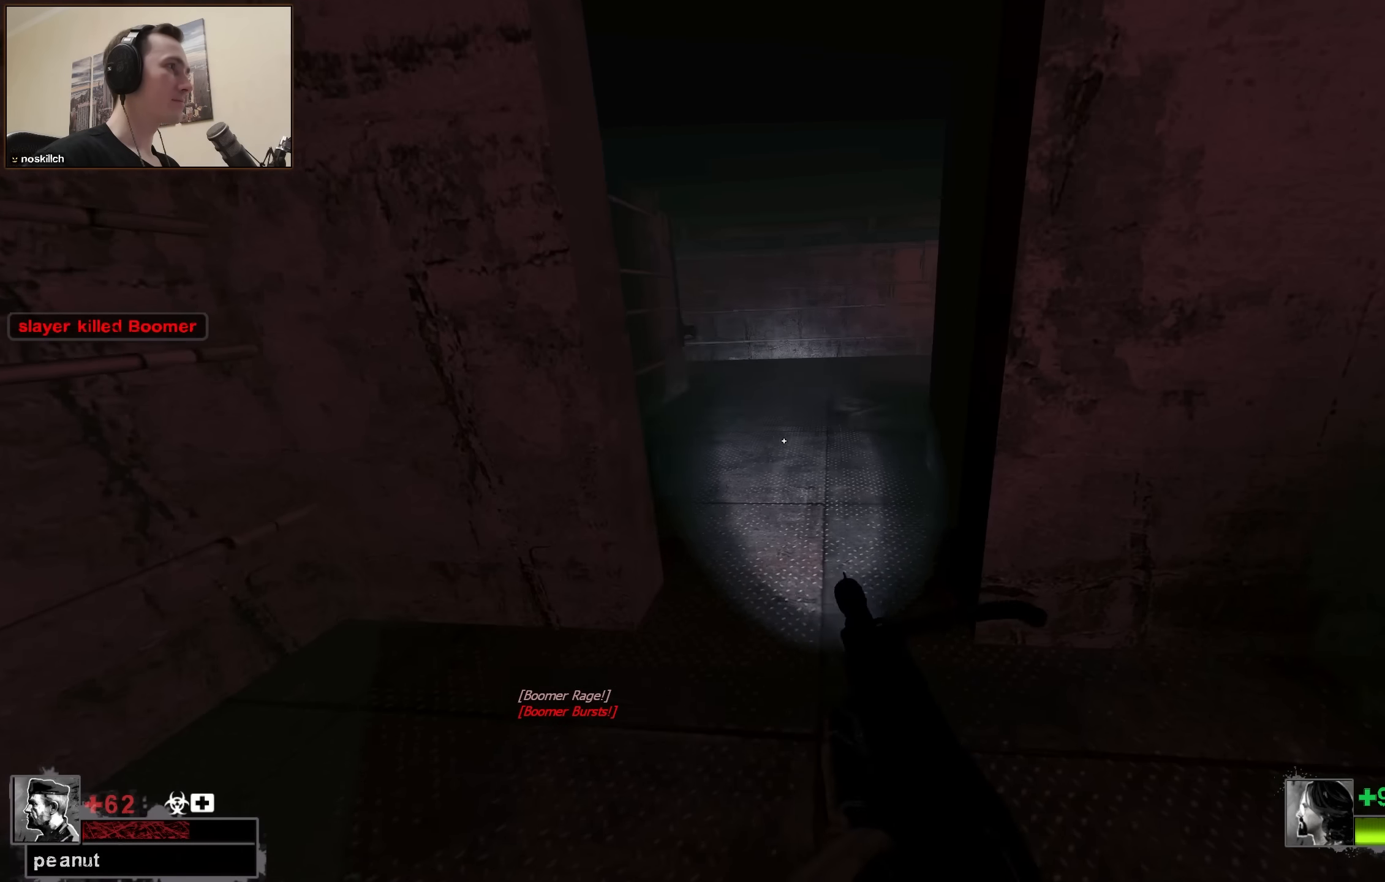
{"keys": ["w"], "events": []}
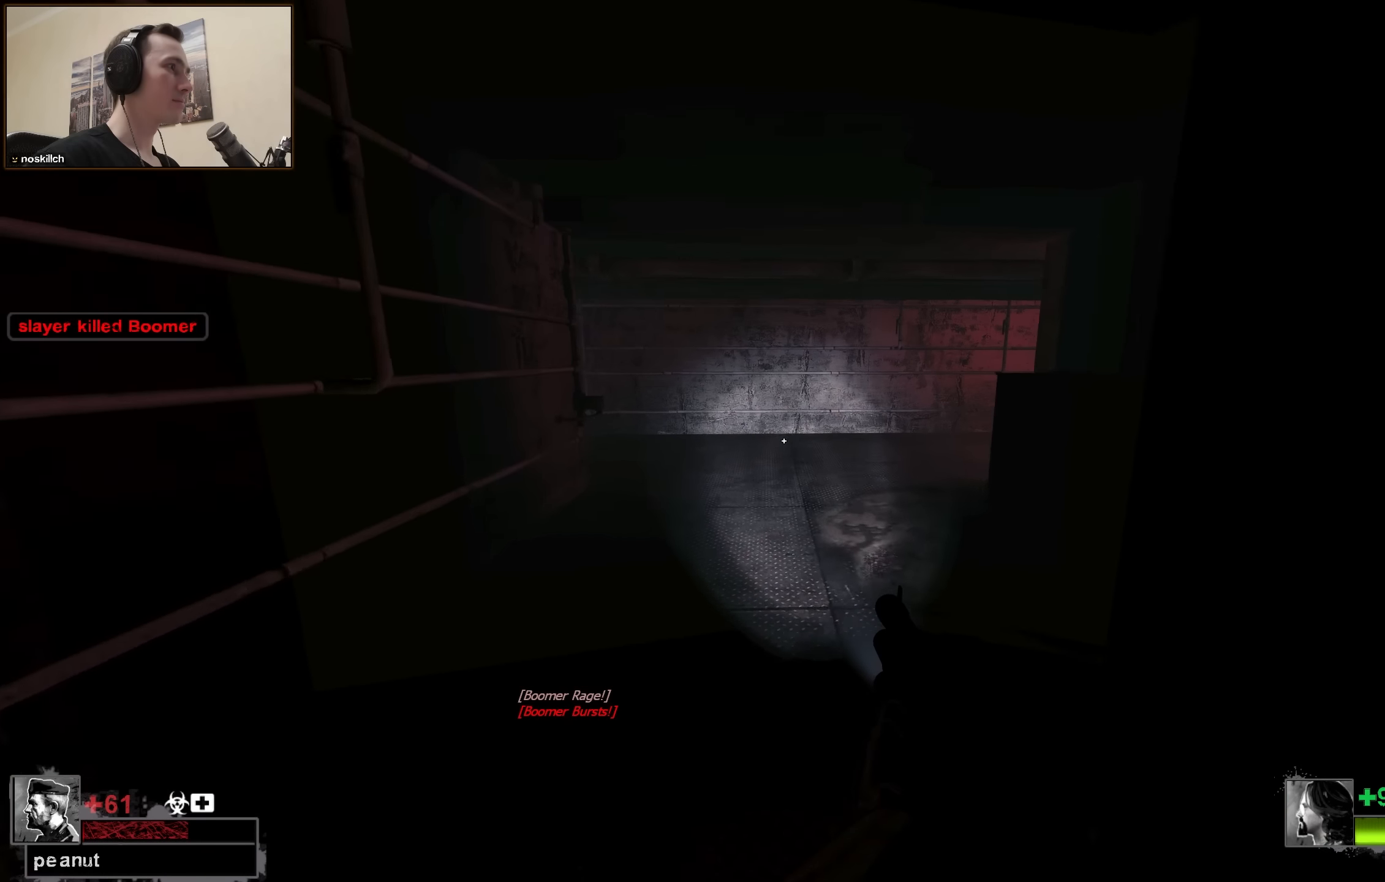
{"keys": ["d", "space"], "events": [[317, "space", "down"], [400, "d", "down"], [500, "w", "up"]]}
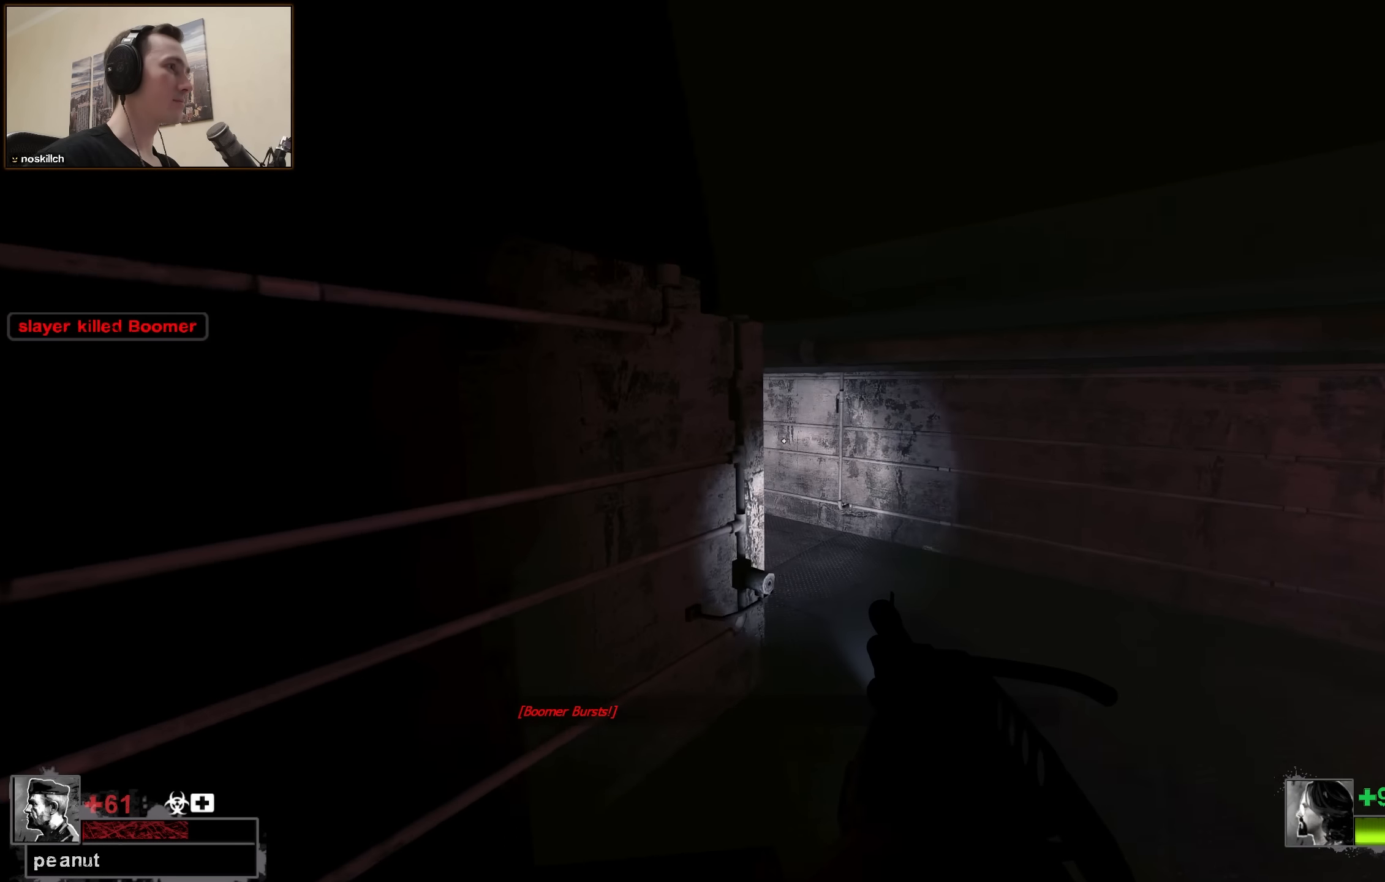
{"keys": ["d"], "events": [[100, "space", "up"]]}
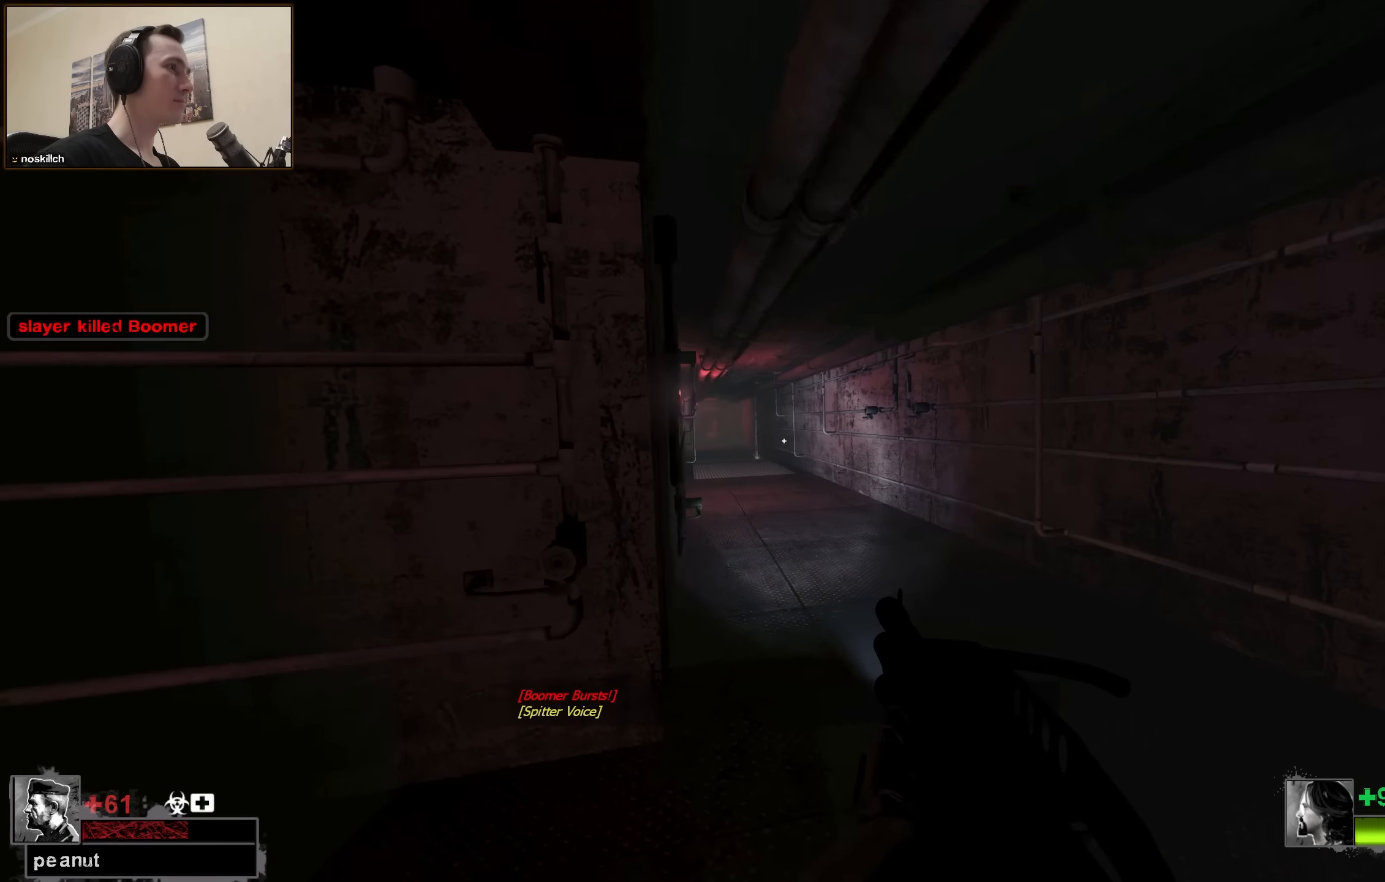
{"keys": ["a"], "events": [[100, "a", "down"], [100, "d", "up"], [200, "a", "up"], [200, "w", "down"], [300, "w", "up"], [350, "w", "down"], [400, "a", "down"], [400, "w", "up"]]}
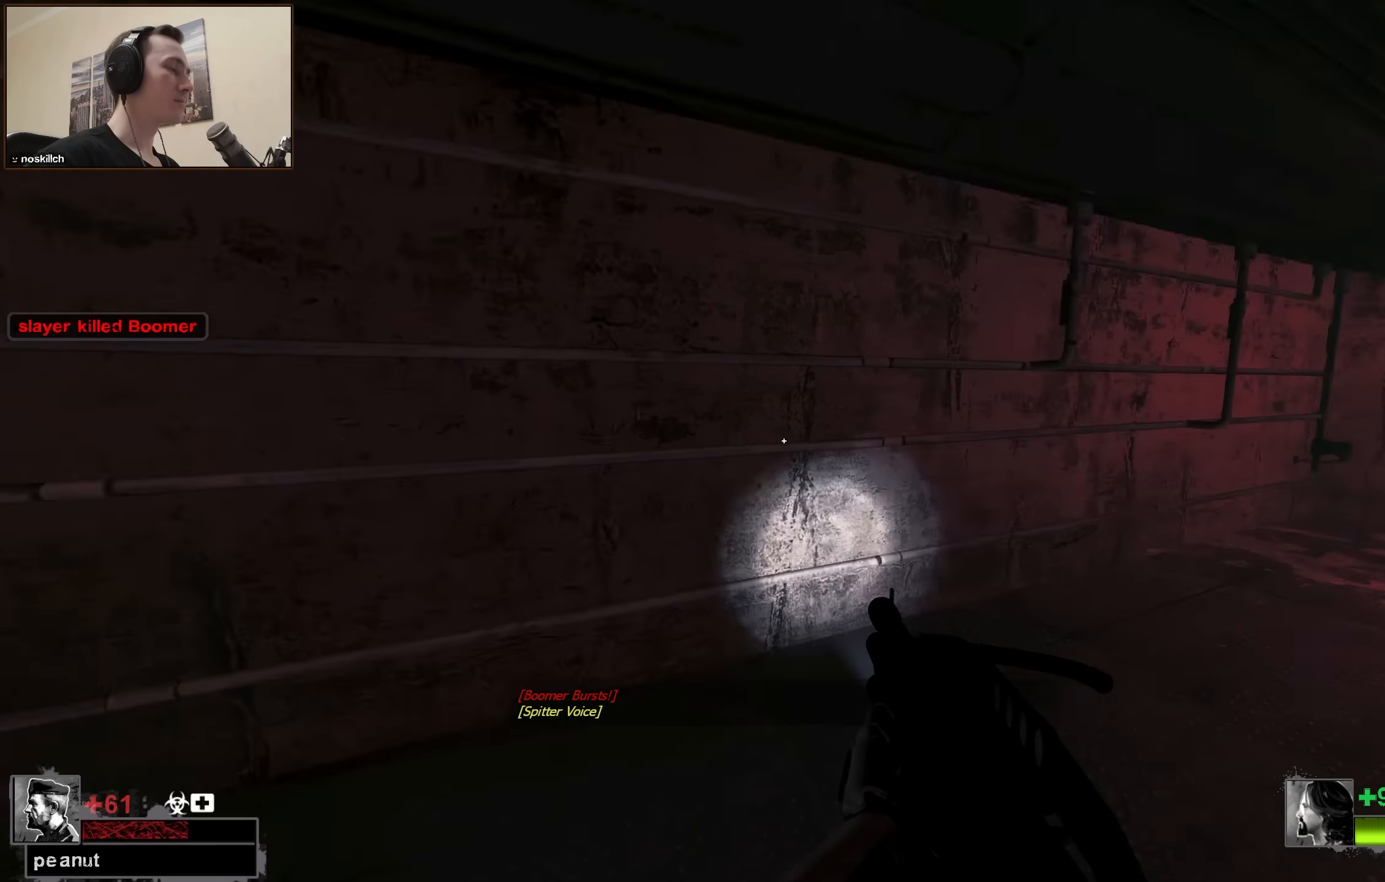
{"keys": ["a", "s"], "events": [[117, "s", "down"], [367, "a", "up"], [500, "a", "down"]]}
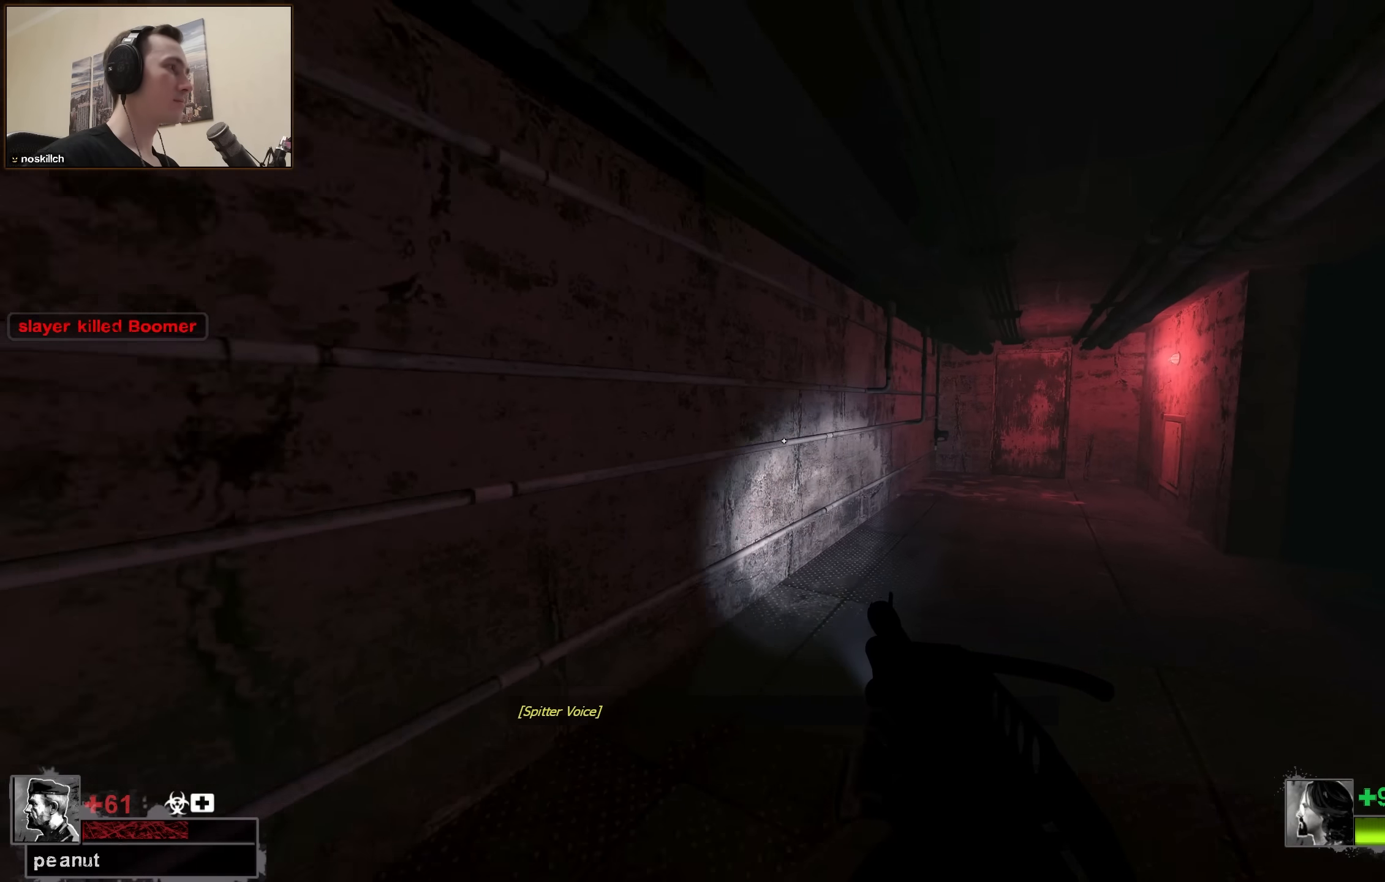
{"keys": [], "events": [[100, "a", "up"], [200, "s", "up"]]}
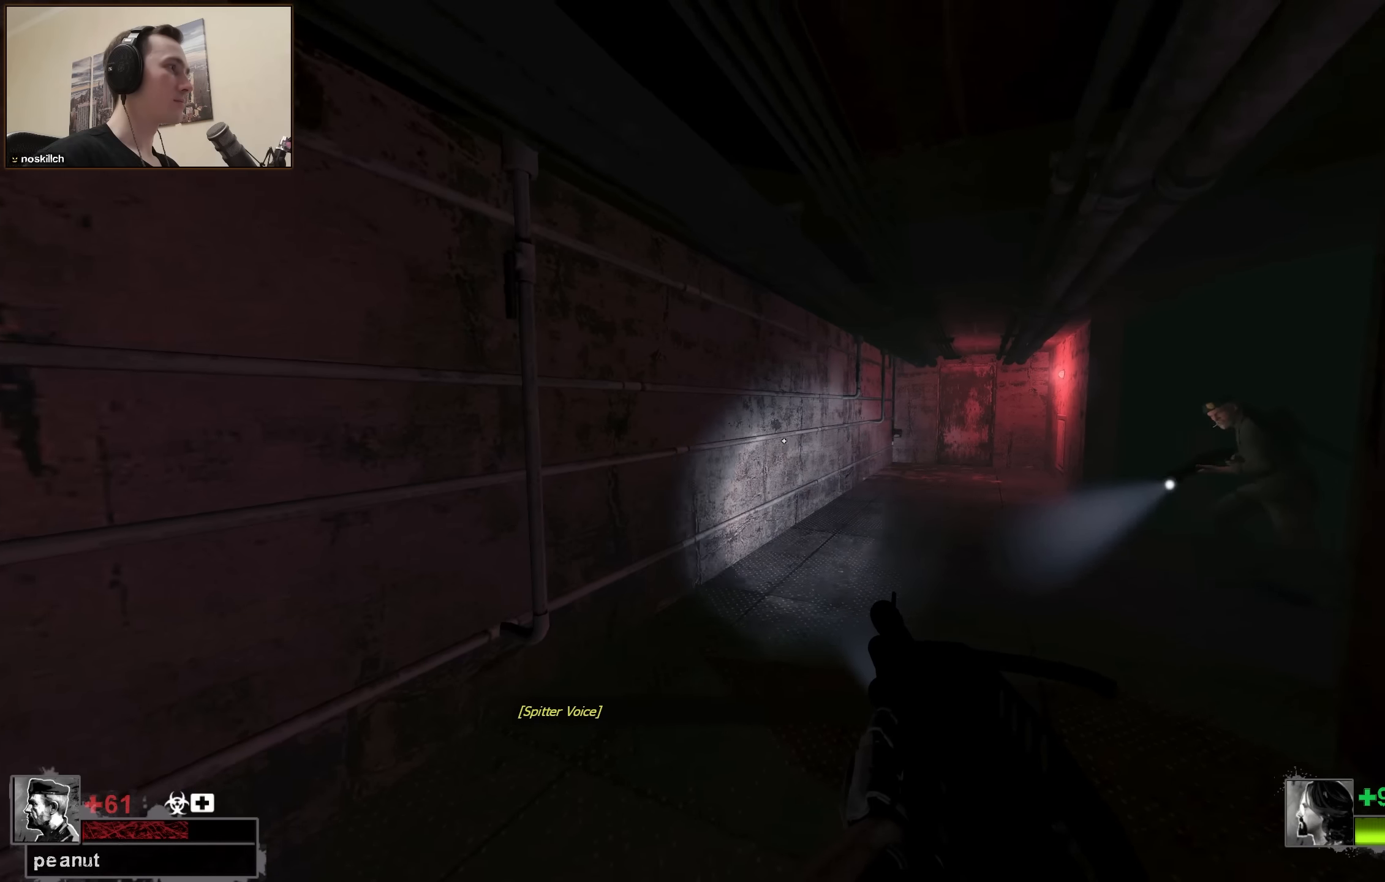
{"keys": ["w"], "events": [[17, "w", "down"]]}
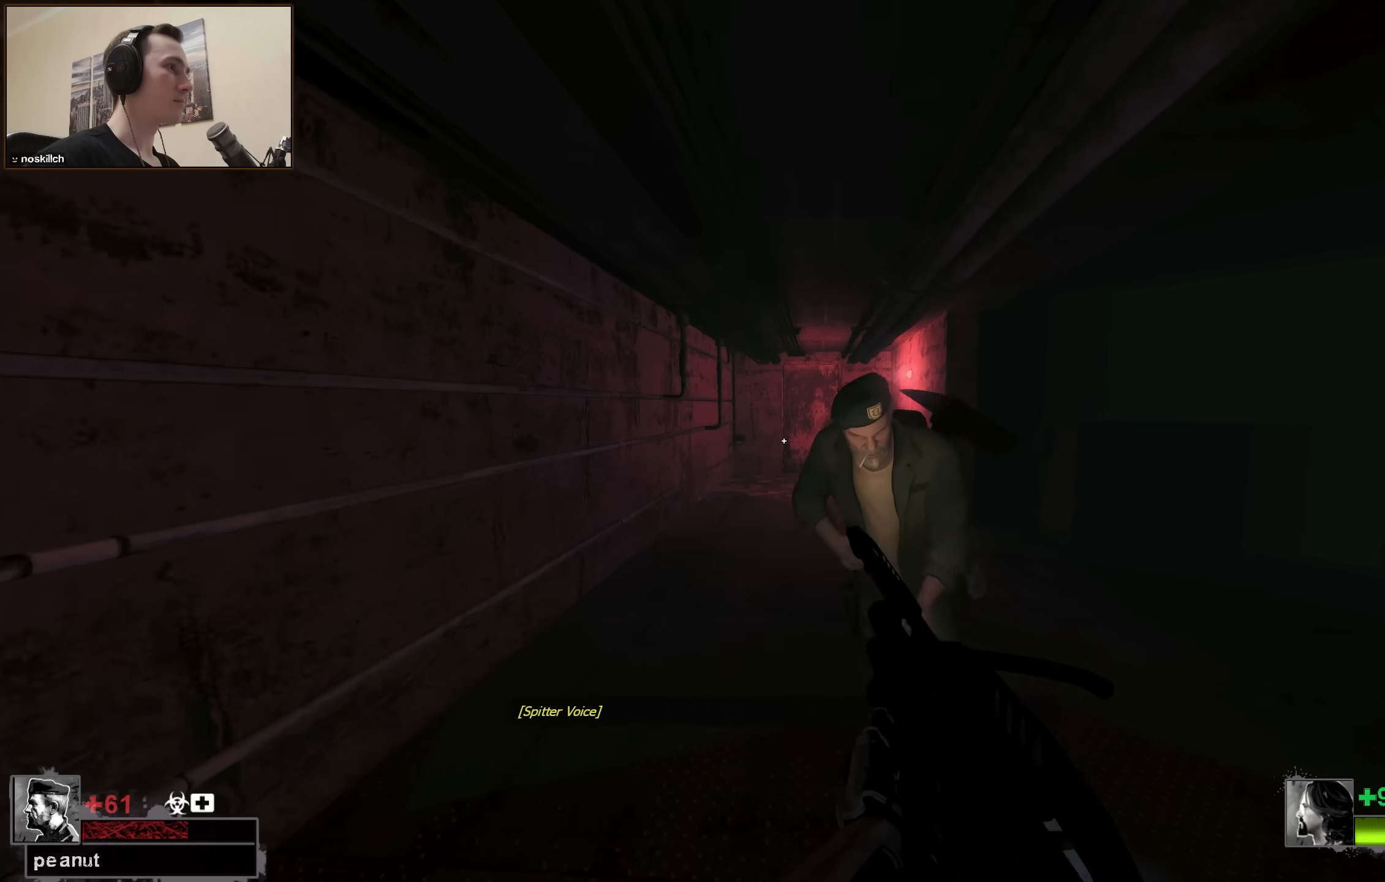
{"keys": ["w"], "events": []}
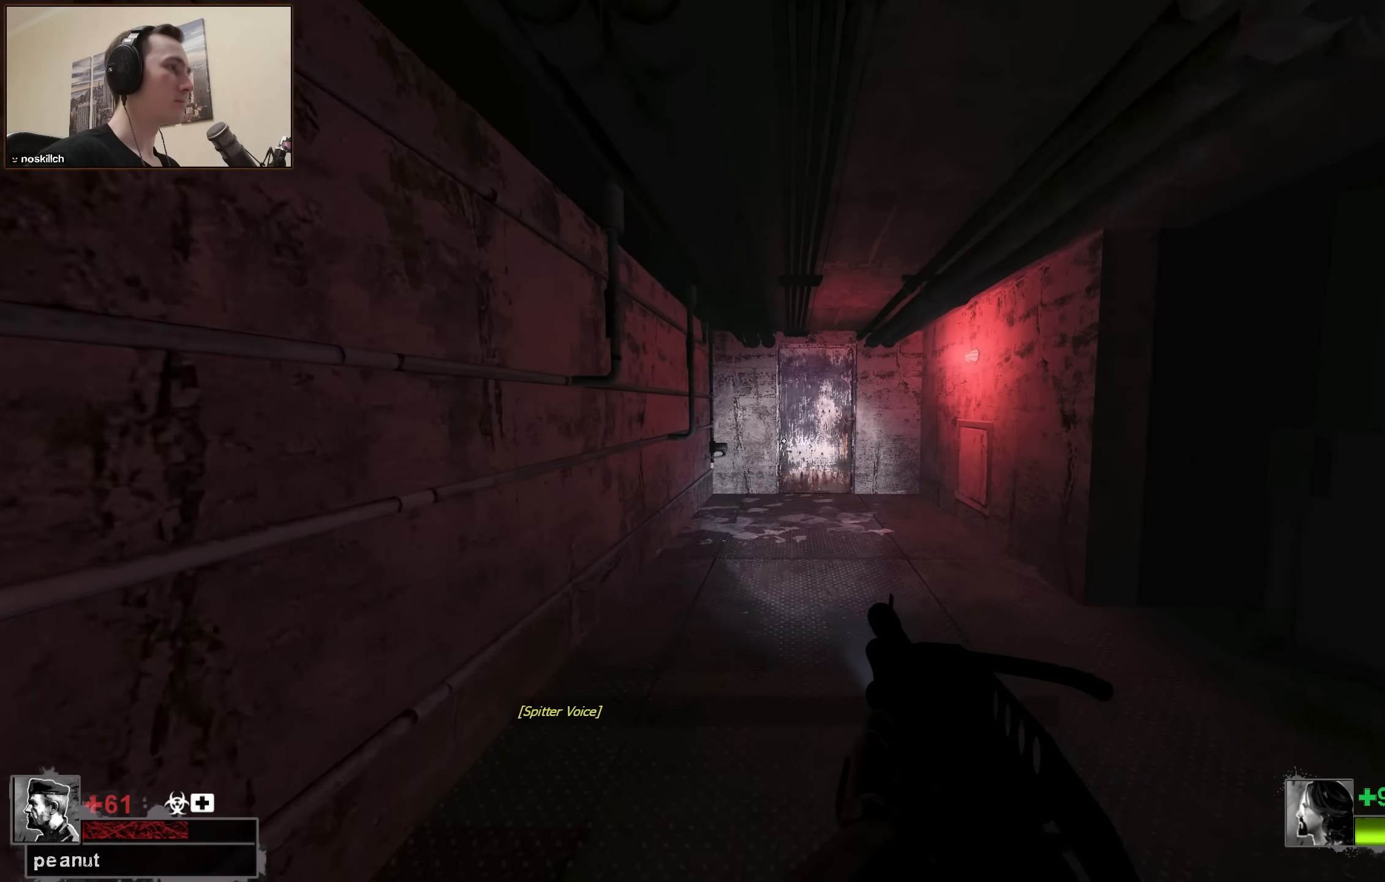
{"keys": ["w"], "events": [[100, "d", "down"], [234, "d", "up"]]}
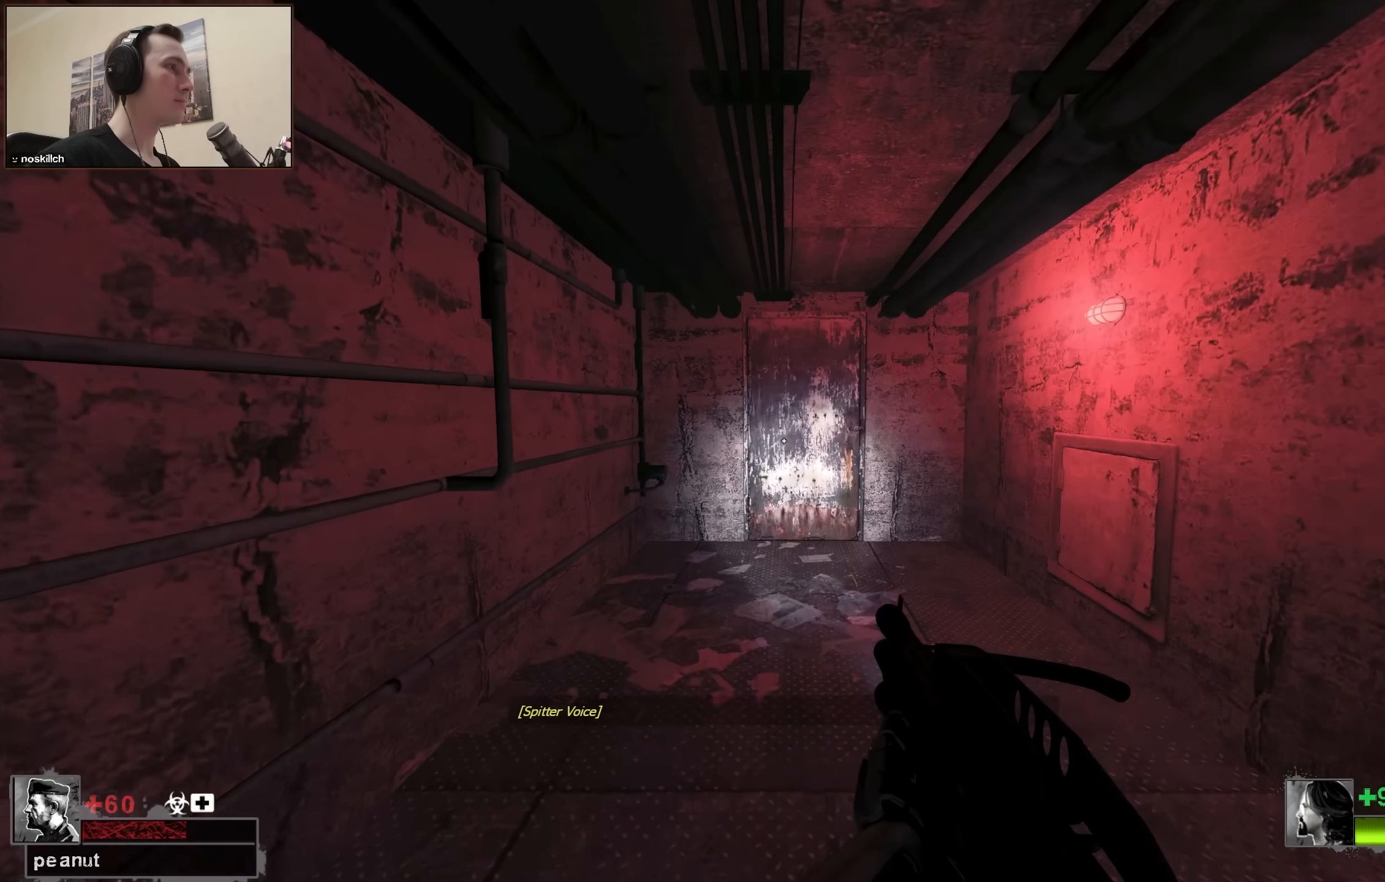
{"keys": ["e", "w"], "events": [[484, "e", "down"]]}
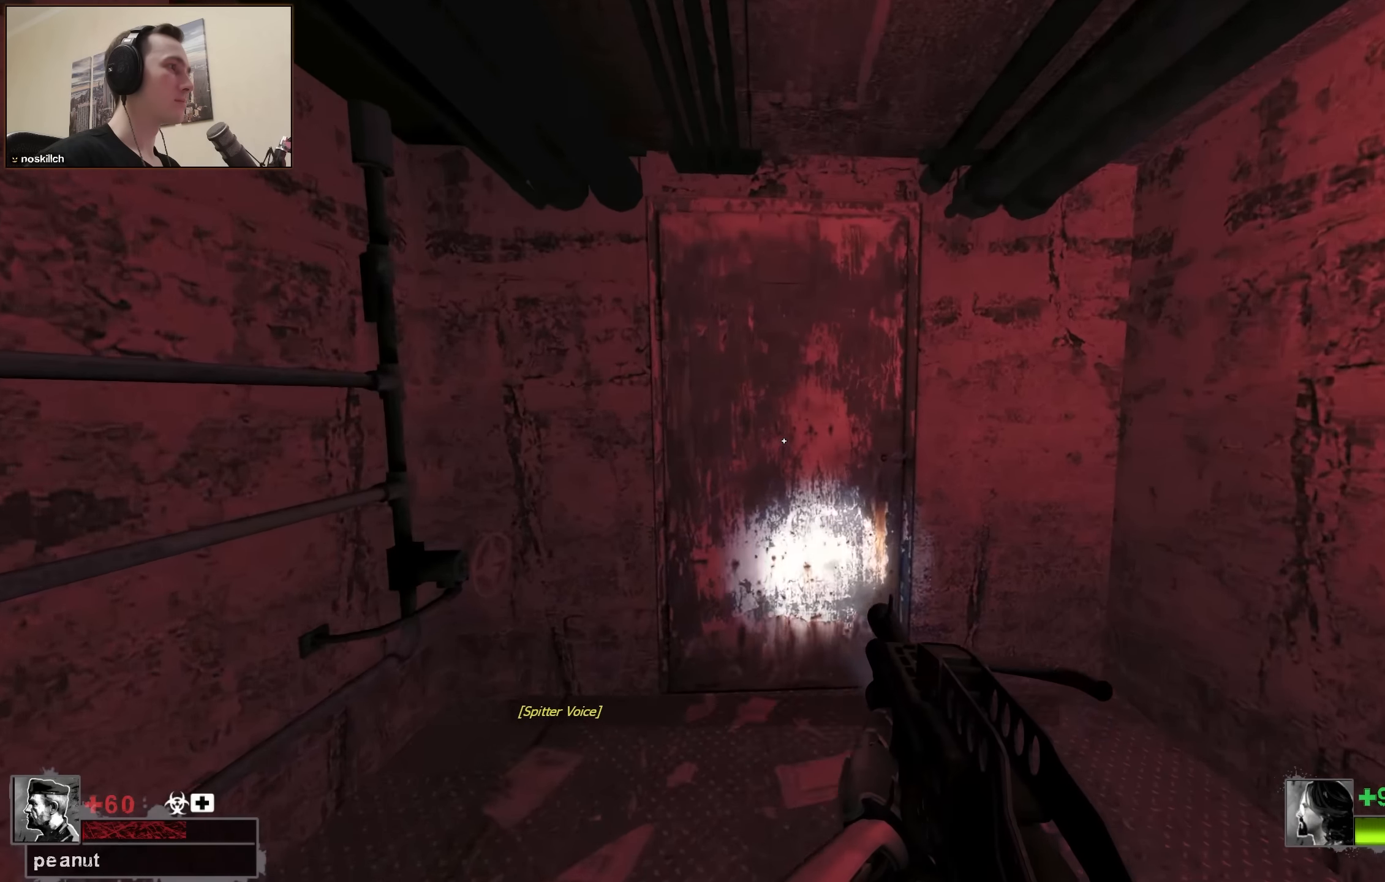
{"keys": ["a", "s"], "events": [[217, "e", "up"], [267, "w", "up"], [350, "e", "down"], [450, "s", "down"], [500, "a", "down"], [500, "e", "up"]]}
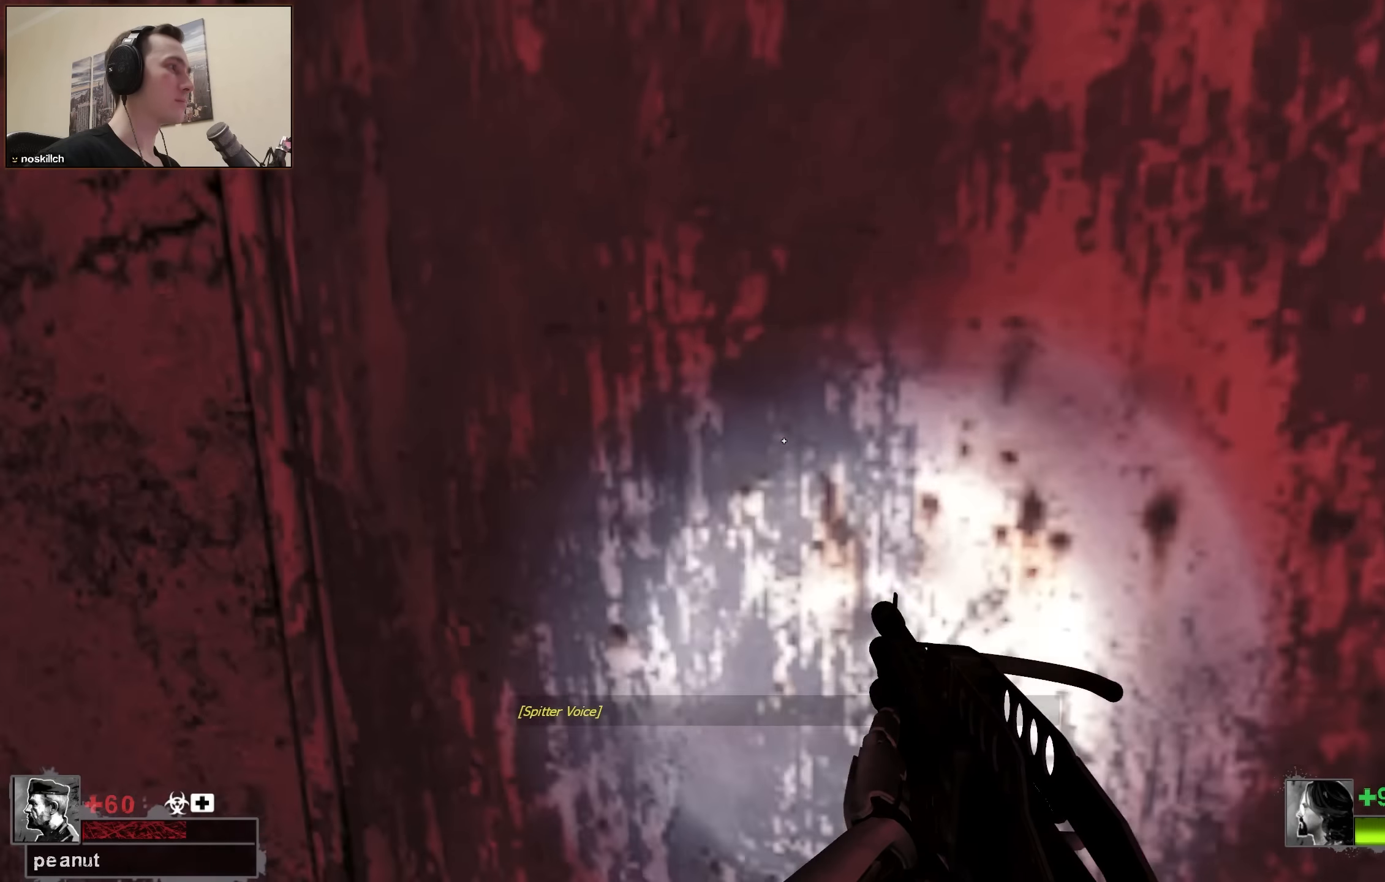
{"keys": ["a", "w"], "events": [[50, "s", "up"], [184, "a", "up"], [184, "w", "down"], [417, "a", "down"]]}
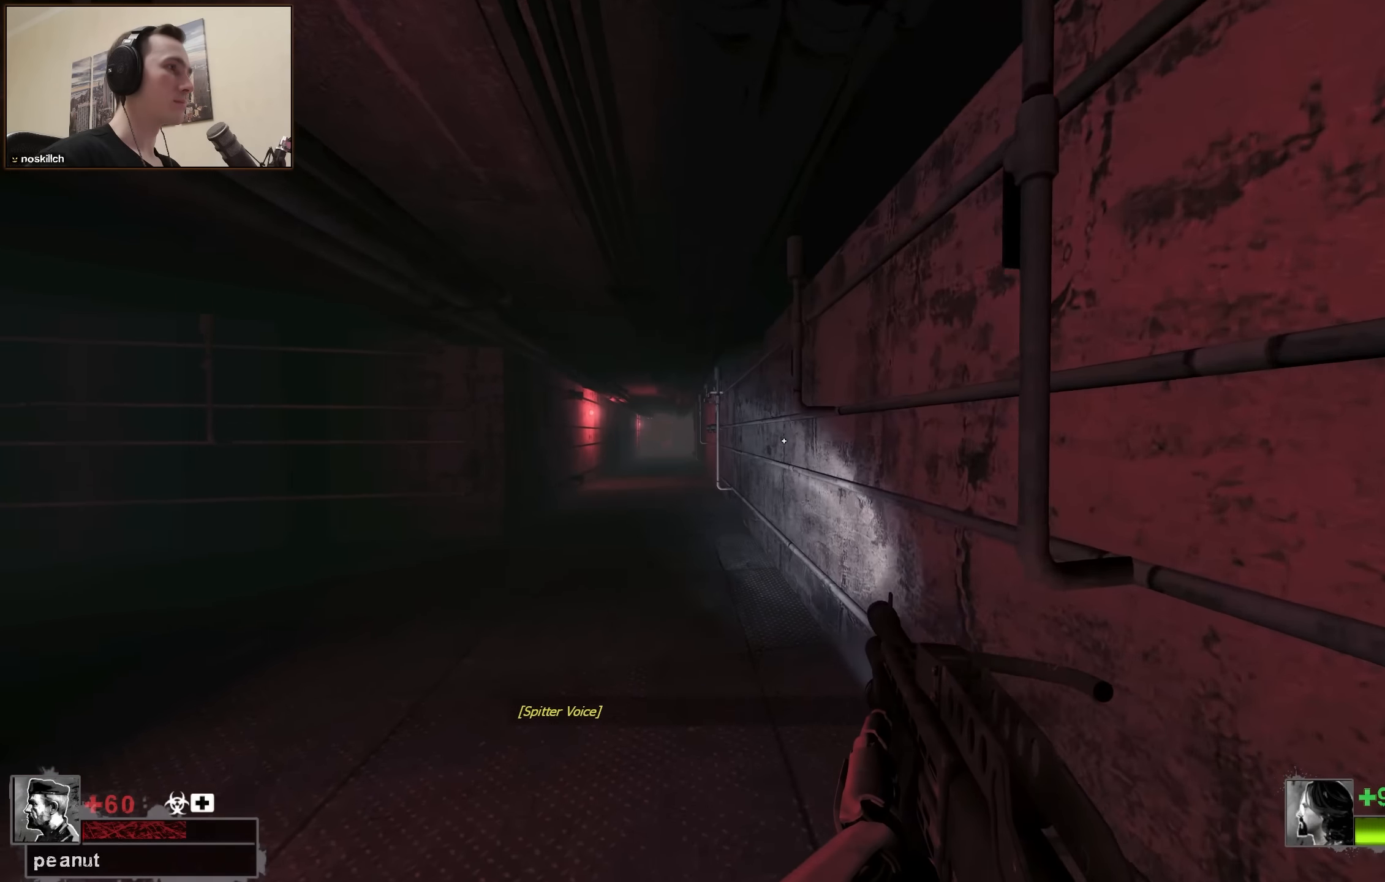
{"keys": ["w"], "events": [[300, "a", "up"]]}
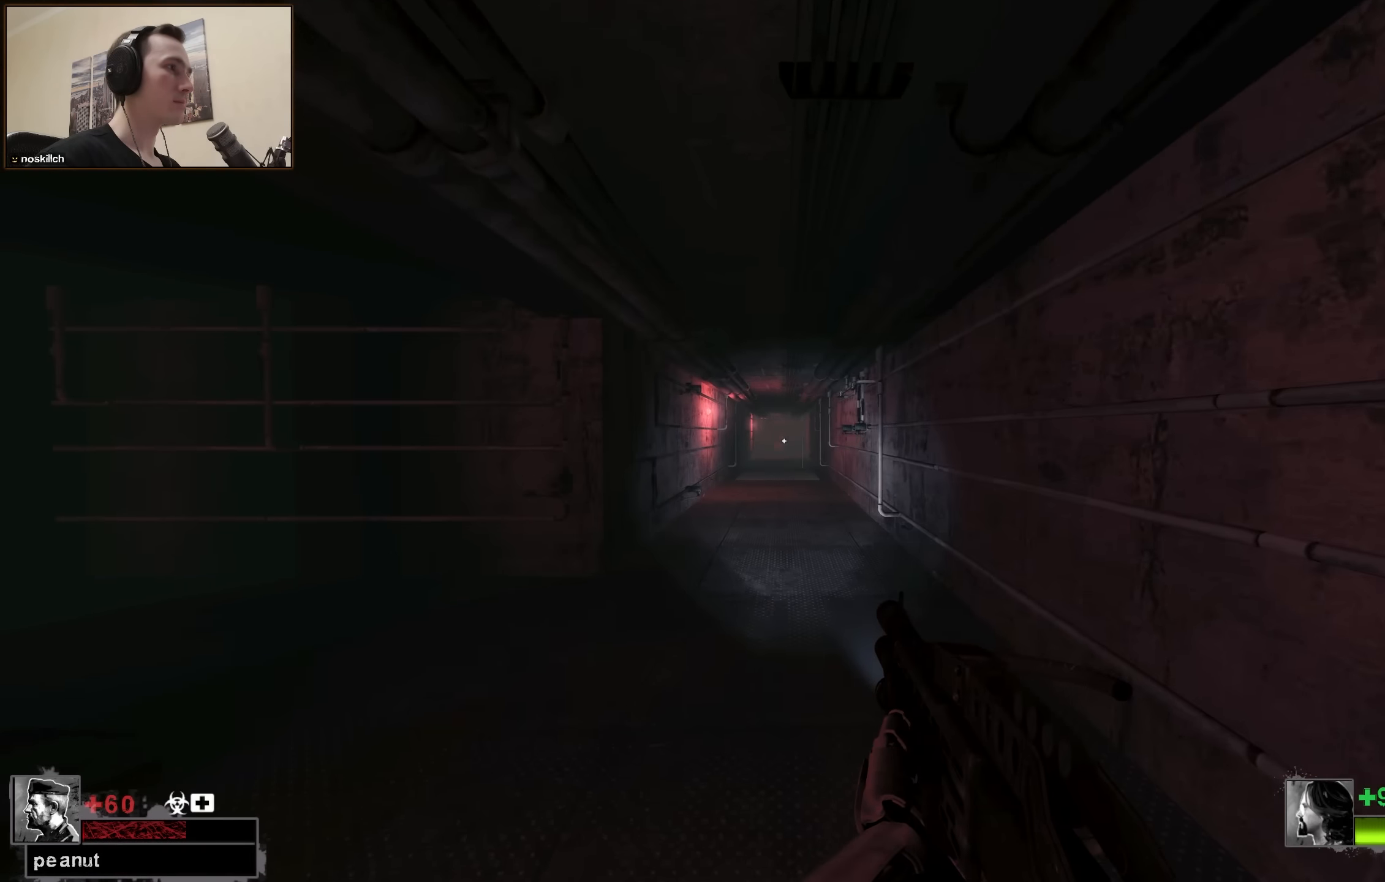
{"keys": ["w"], "events": []}
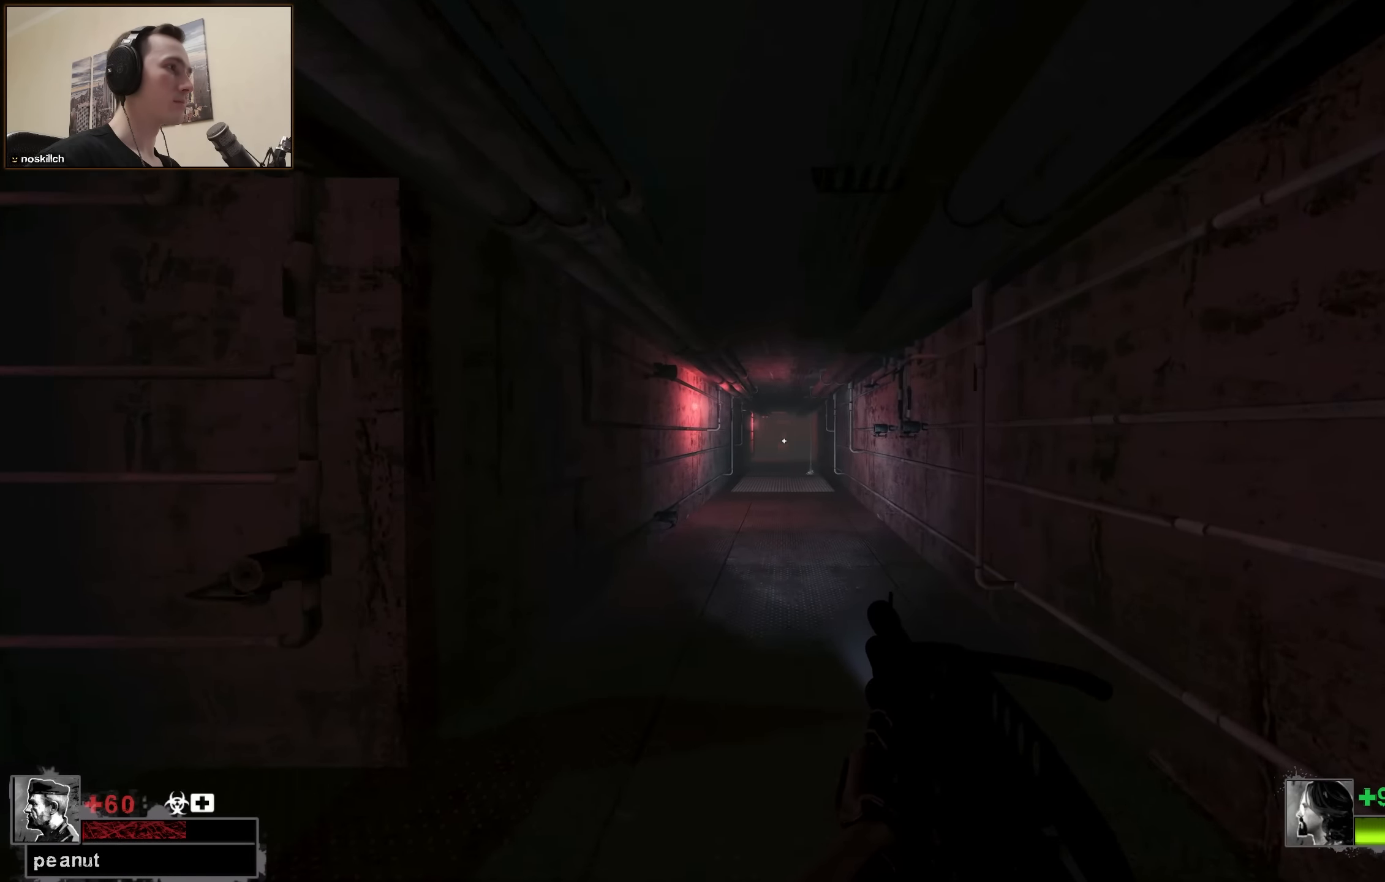
{"keys": ["d"], "events": [[50, "w", "up"], [283, "d", "down"]]}
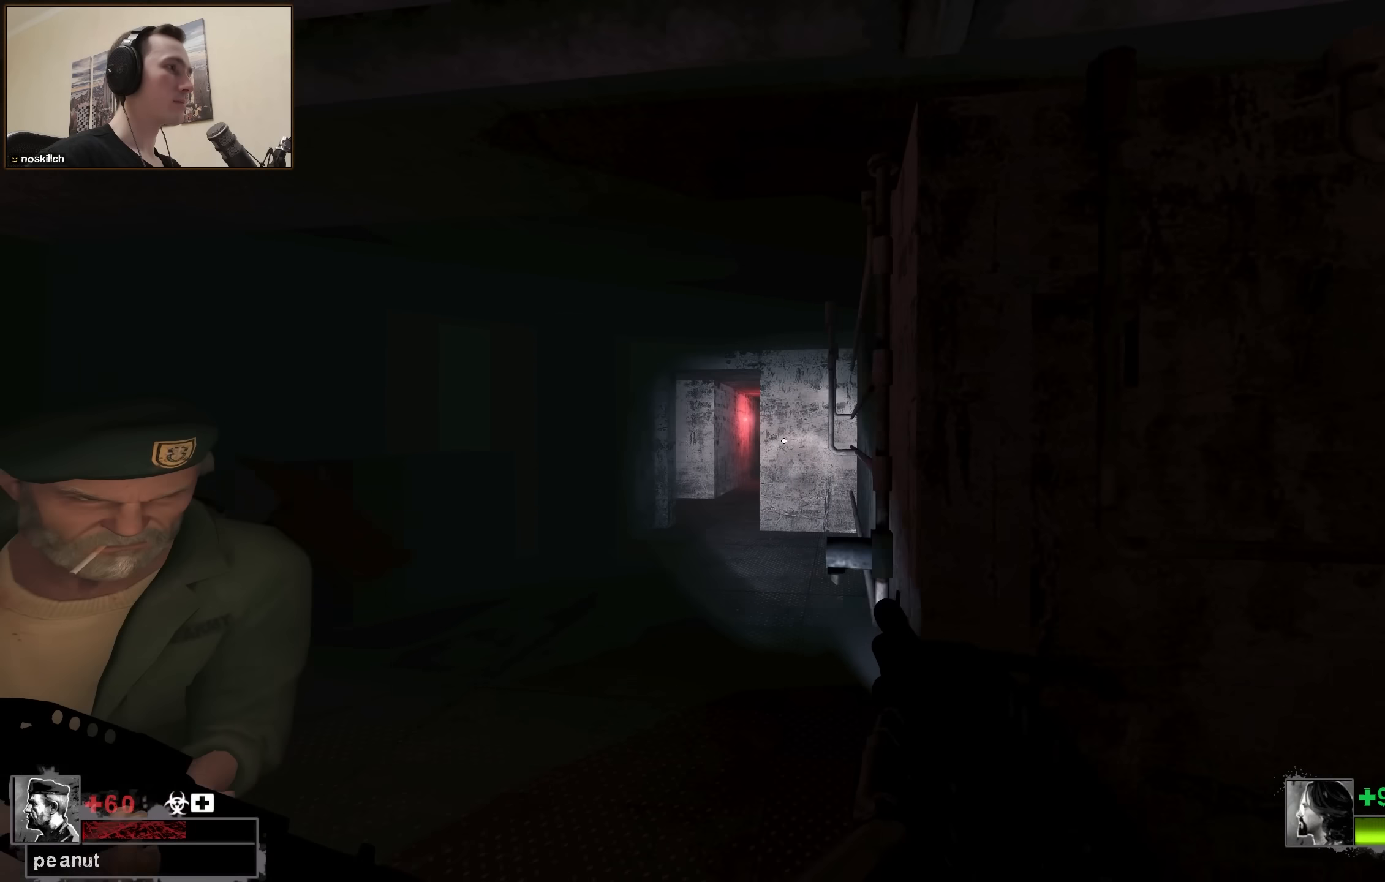
{"keys": ["w"], "events": [[250, "w", "down"], [300, "d", "up"]]}
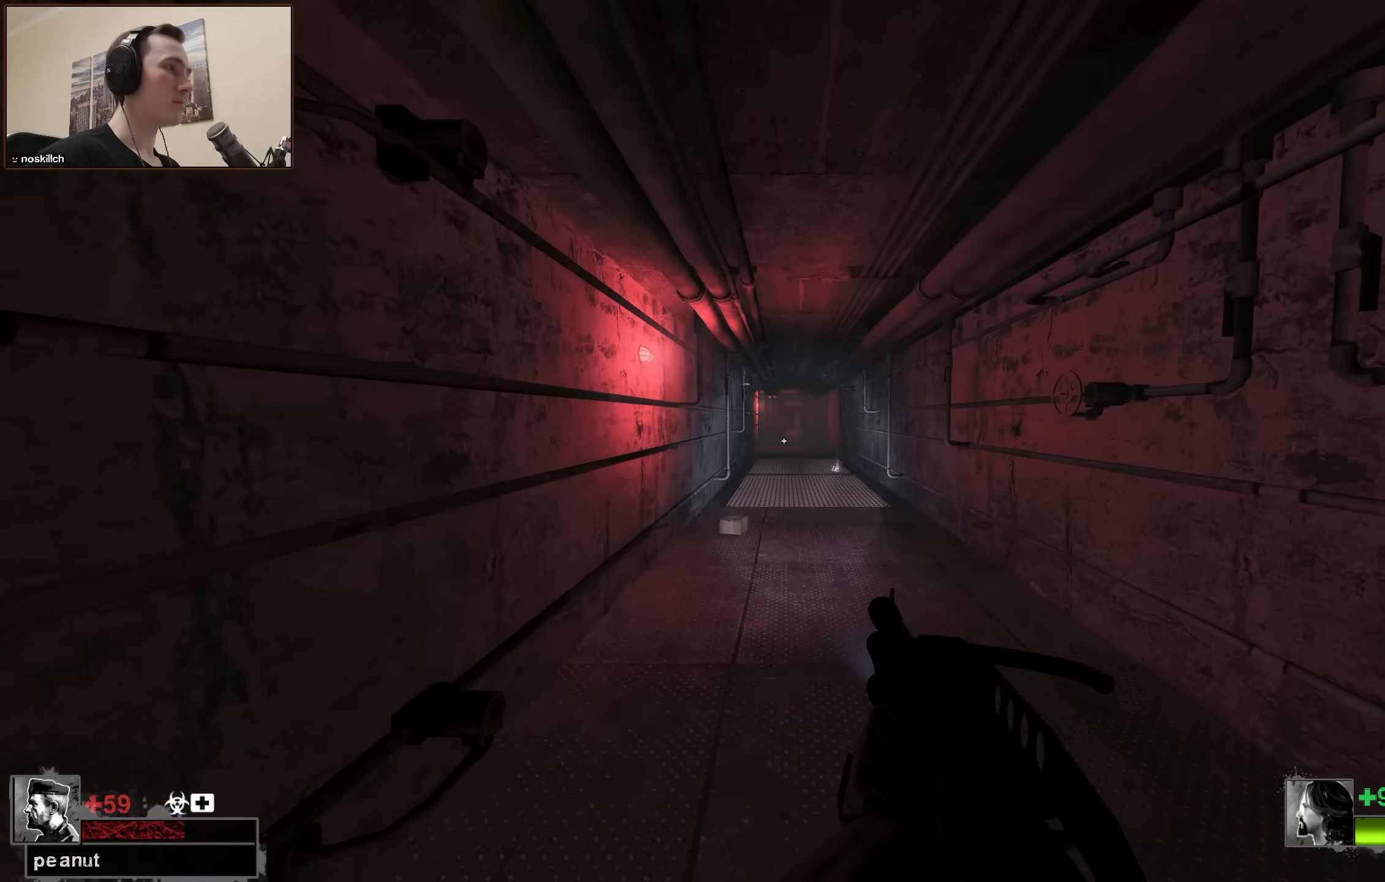
{"keys": ["w"], "events": []}
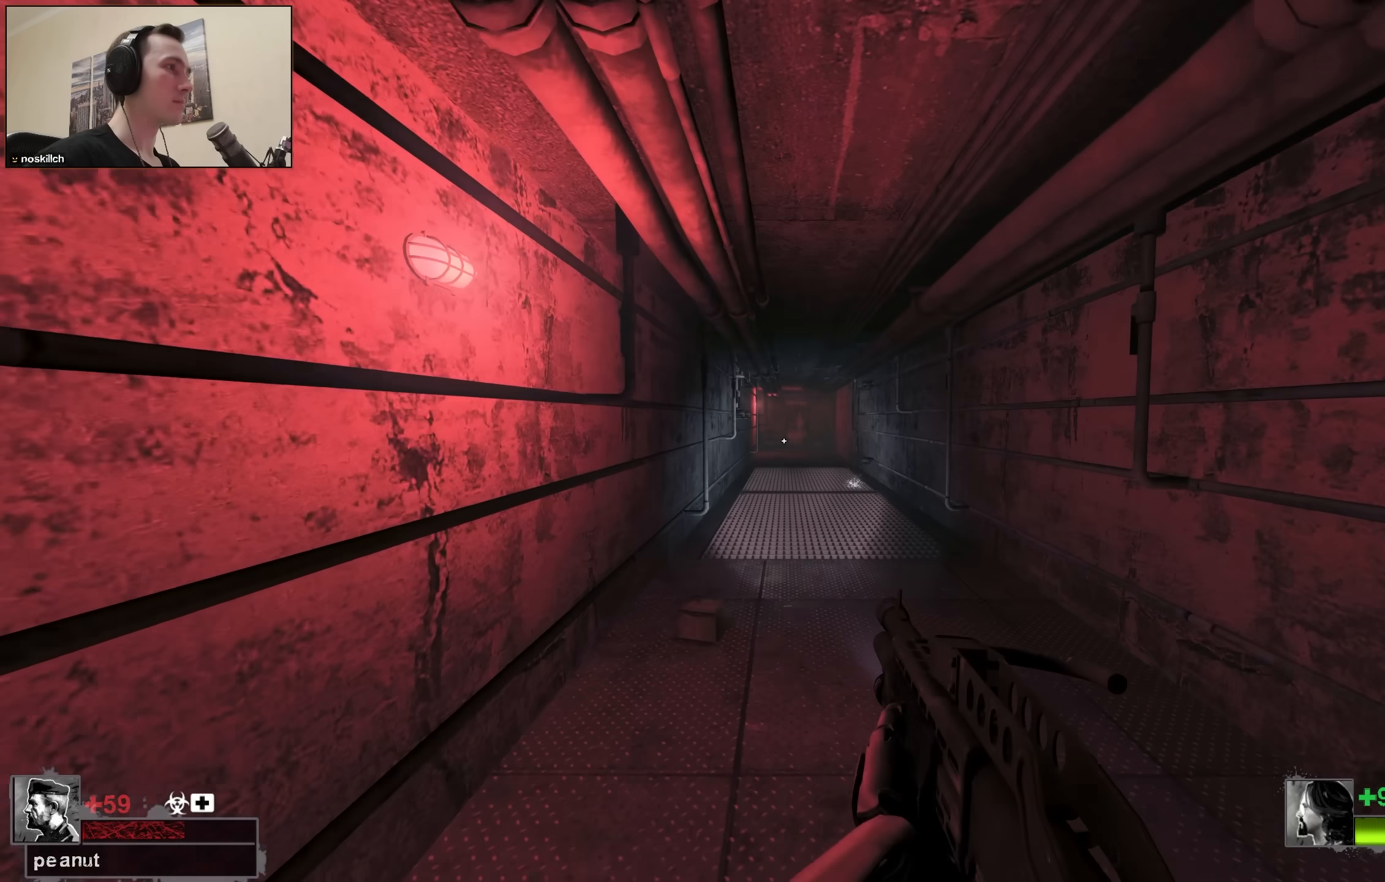
{"keys": ["w"], "events": []}
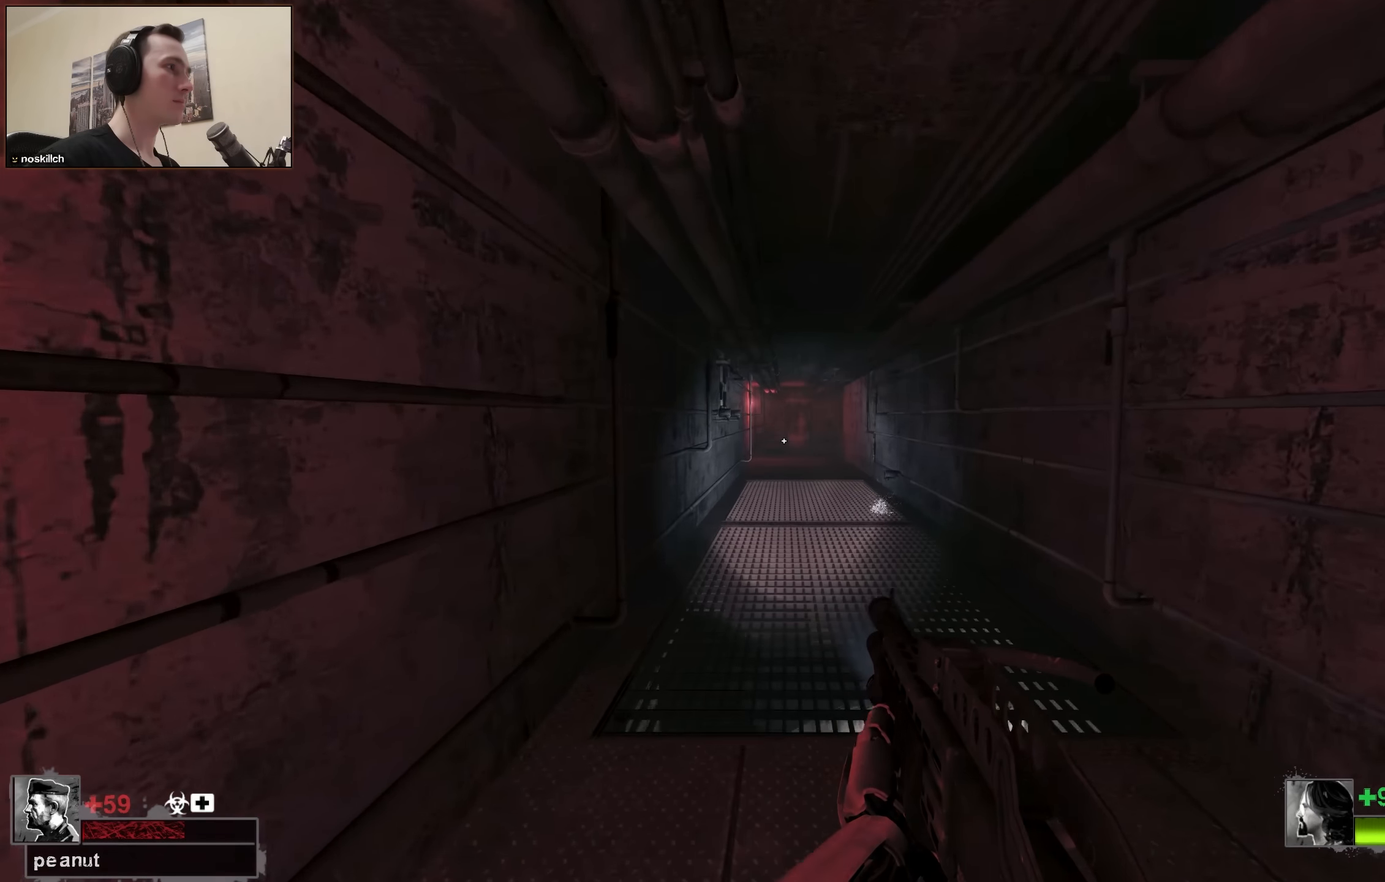
{"keys": ["w"], "events": []}
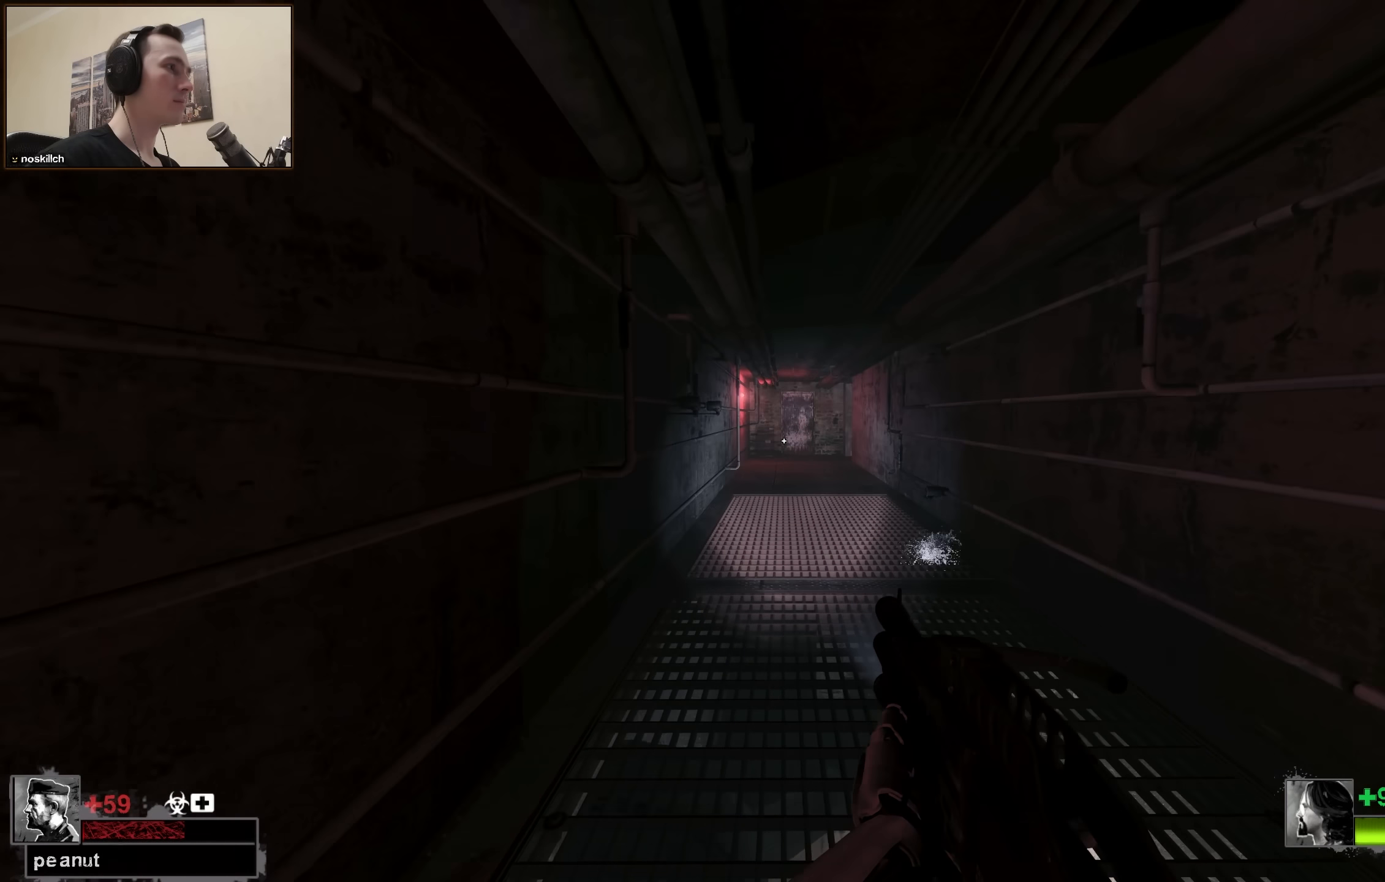
{"keys": ["w"], "events": [[167, "q", "down"], [267, "q", "up"], [367, "q", "down"], [500, "q", "up"]]}
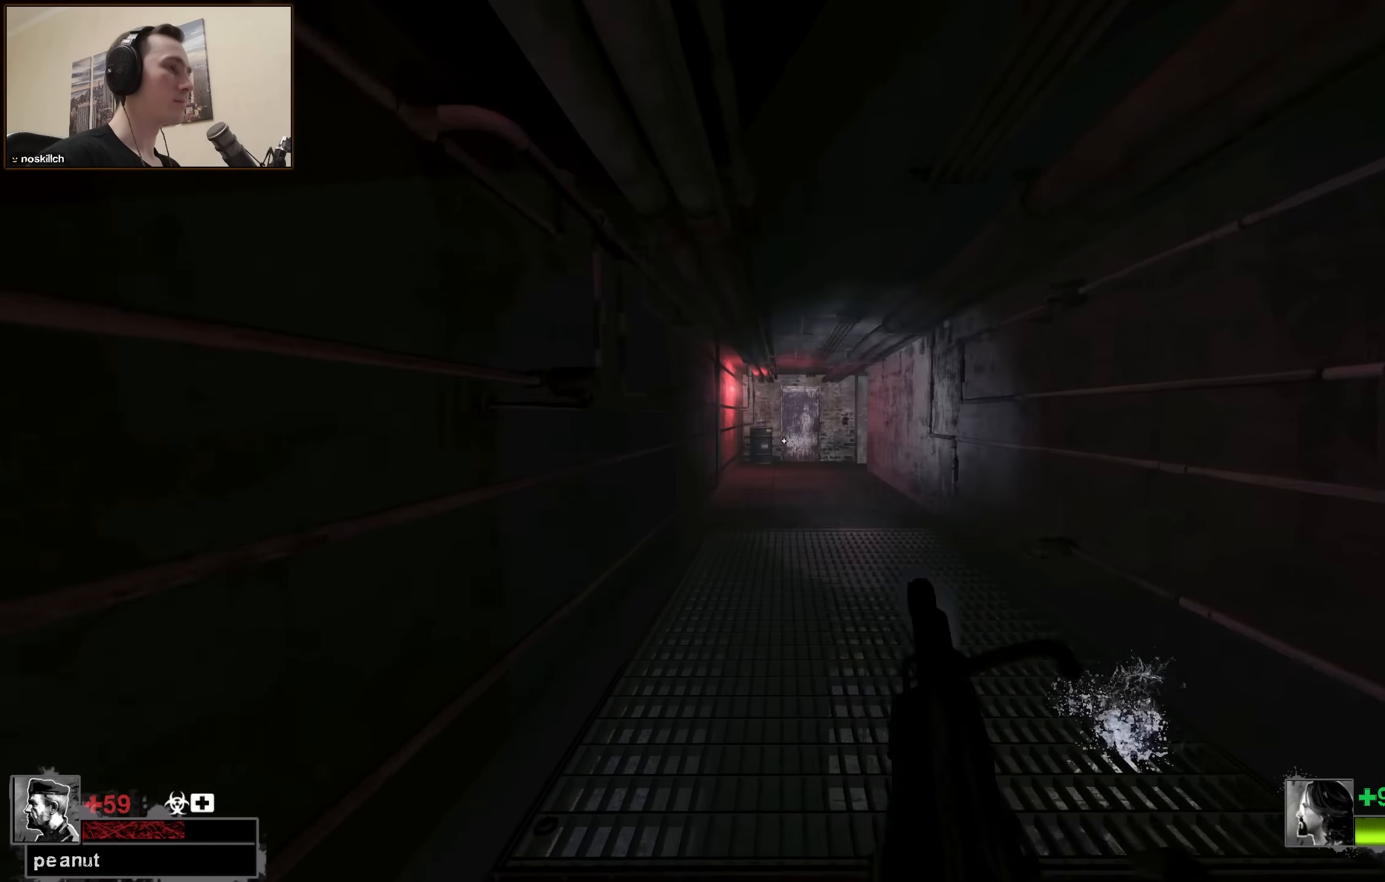
{"keys": ["q", "w"], "events": [[383, "q", "down"]]}
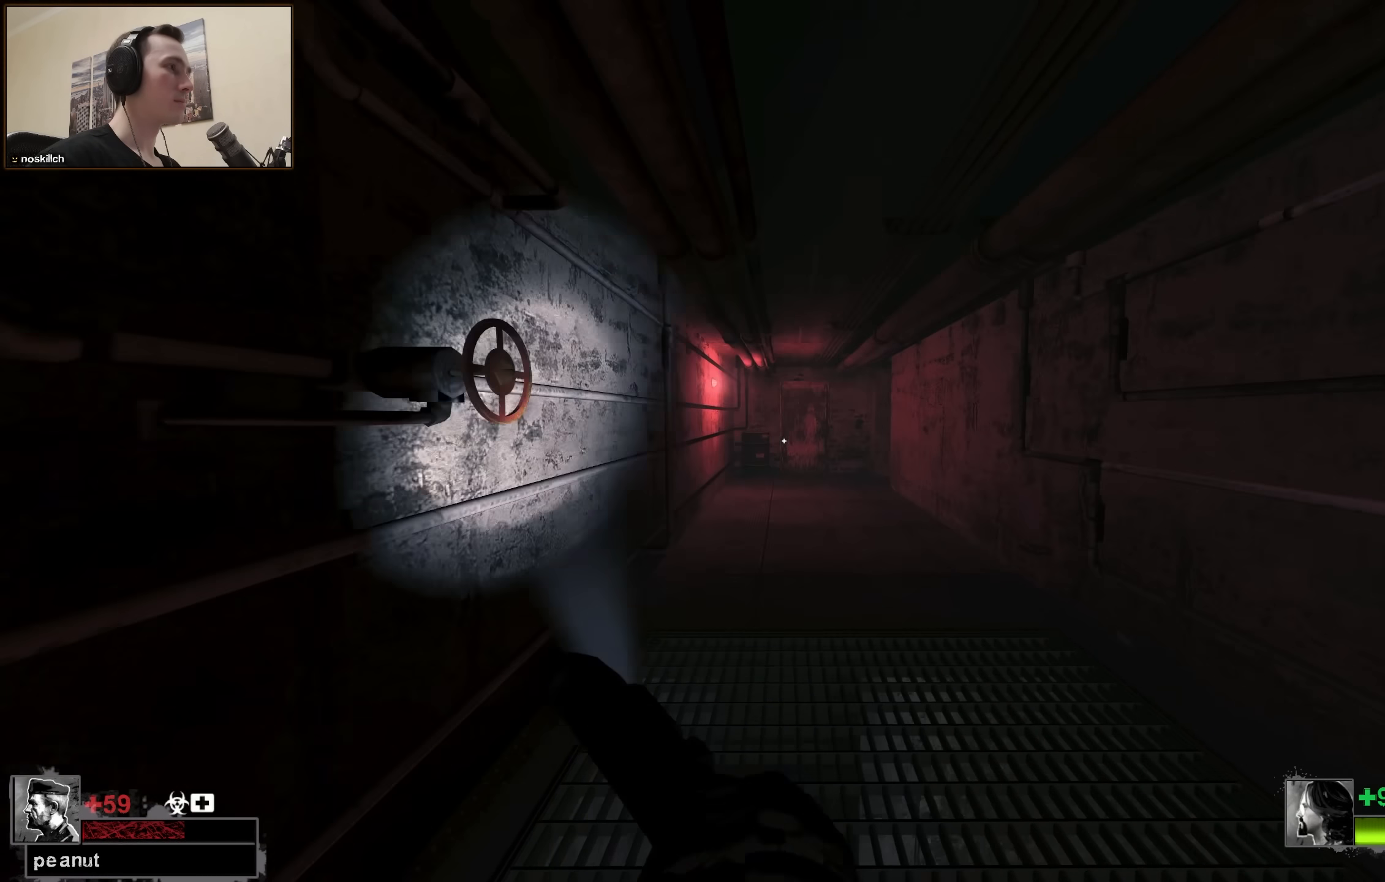
{"keys": ["w"], "events": [[17, "q", "up"]]}
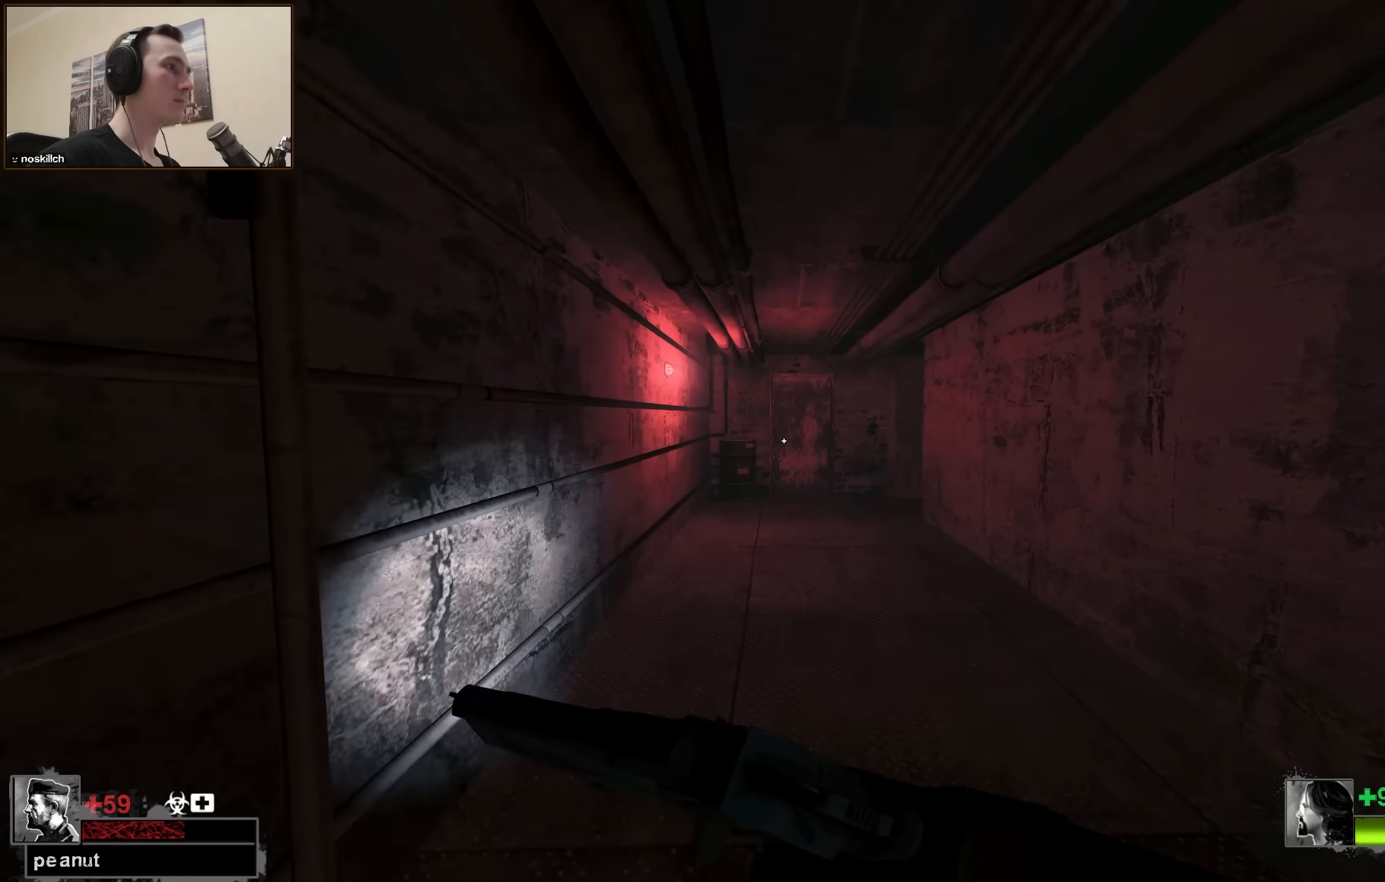
{"keys": ["w"], "events": []}
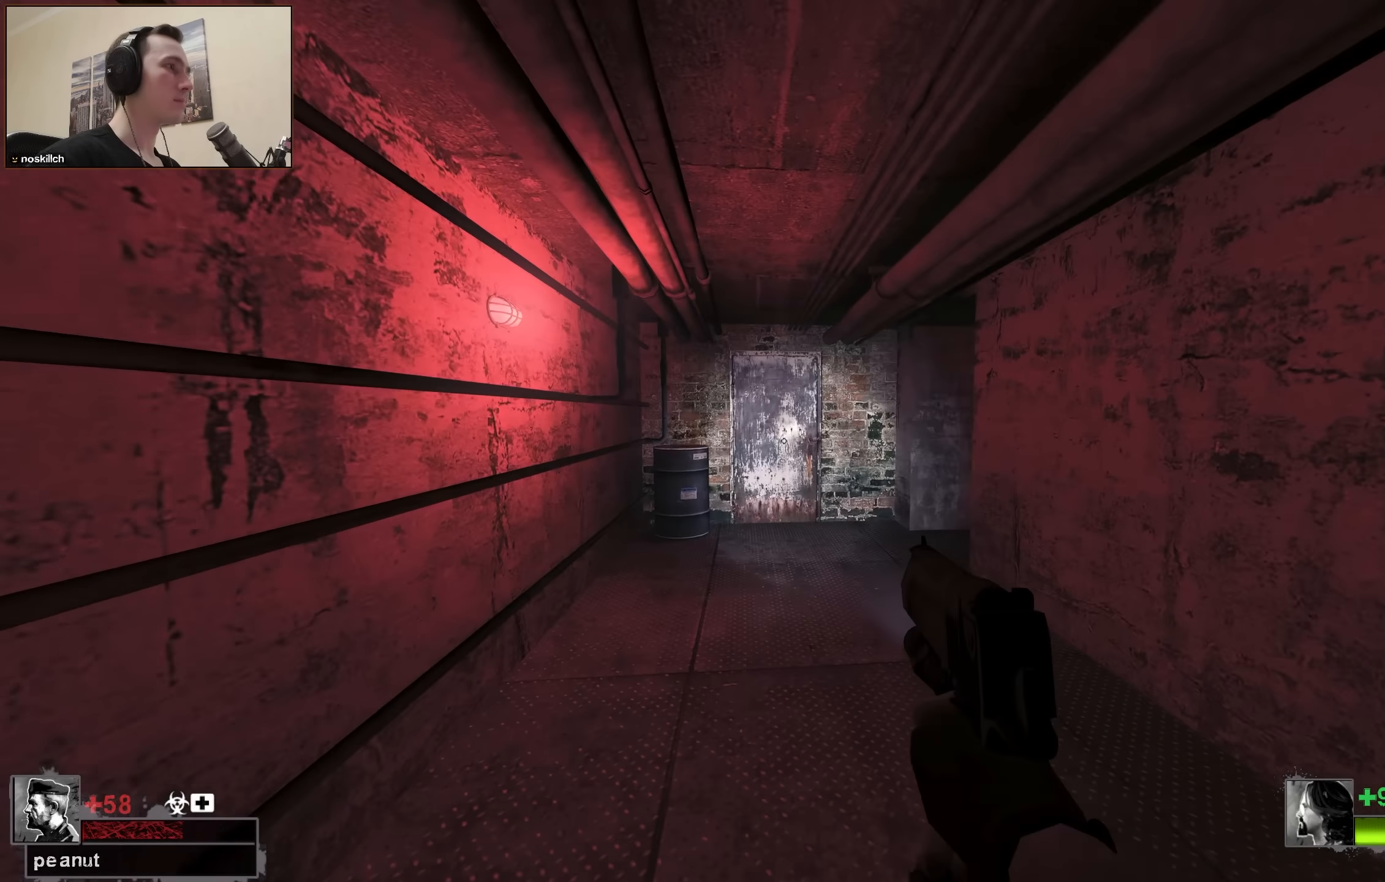
{"keys": ["a", "w"], "events": [[133, "space", "down"], [233, "a", "down"], [467, "space", "up"]]}
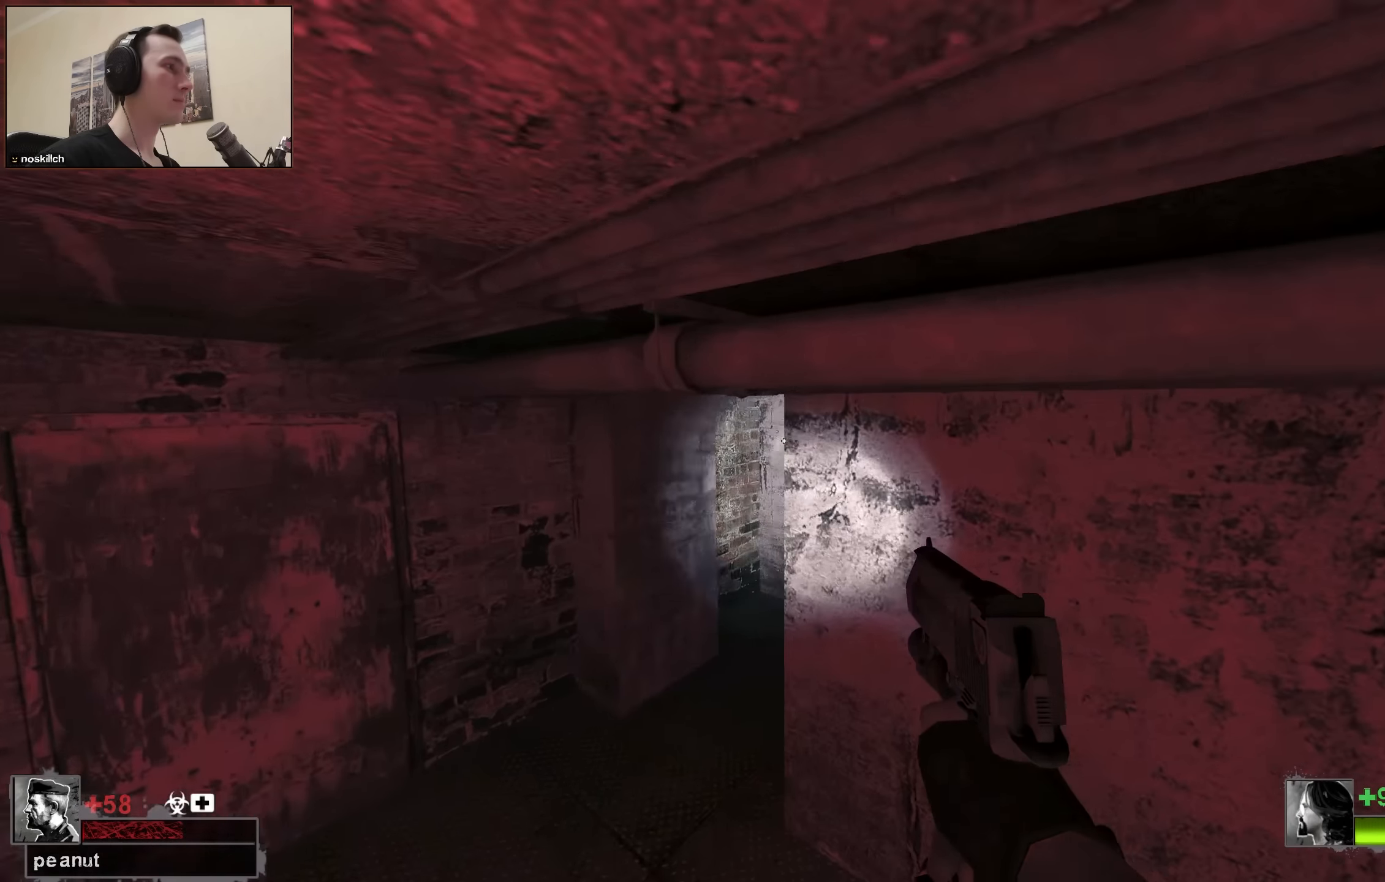
{"keys": ["w"], "events": [[450, "a", "up"]]}
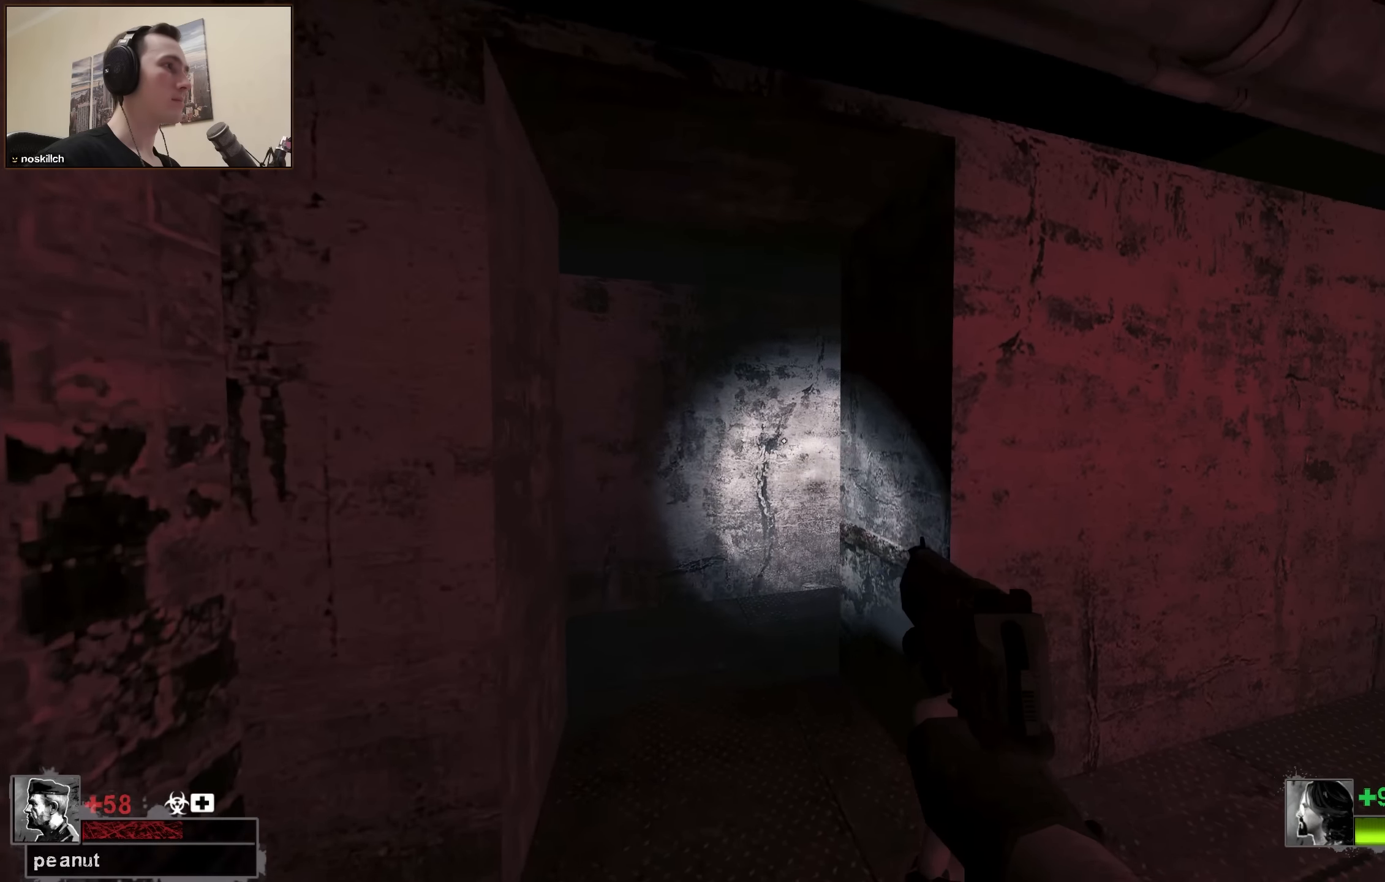
{"keys": ["w"], "events": [[84, "d", "down"], [117, "d", "up"]]}
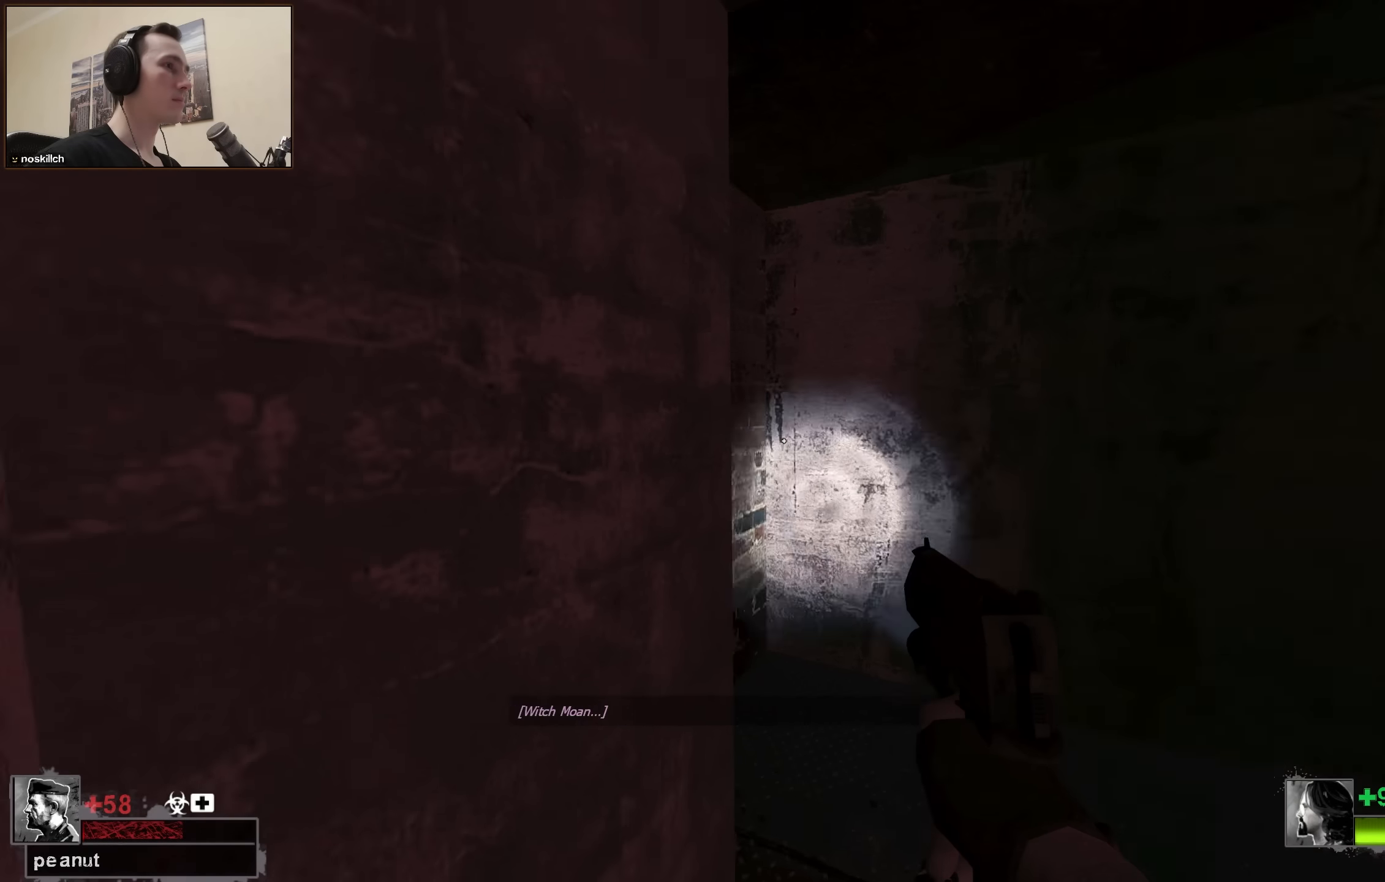
{"keys": ["d"], "events": [[50, "d", "down"], [250, "d", "up"], [334, "a", "down"], [434, "a", "up"], [434, "w", "up"], [467, "d", "down"]]}
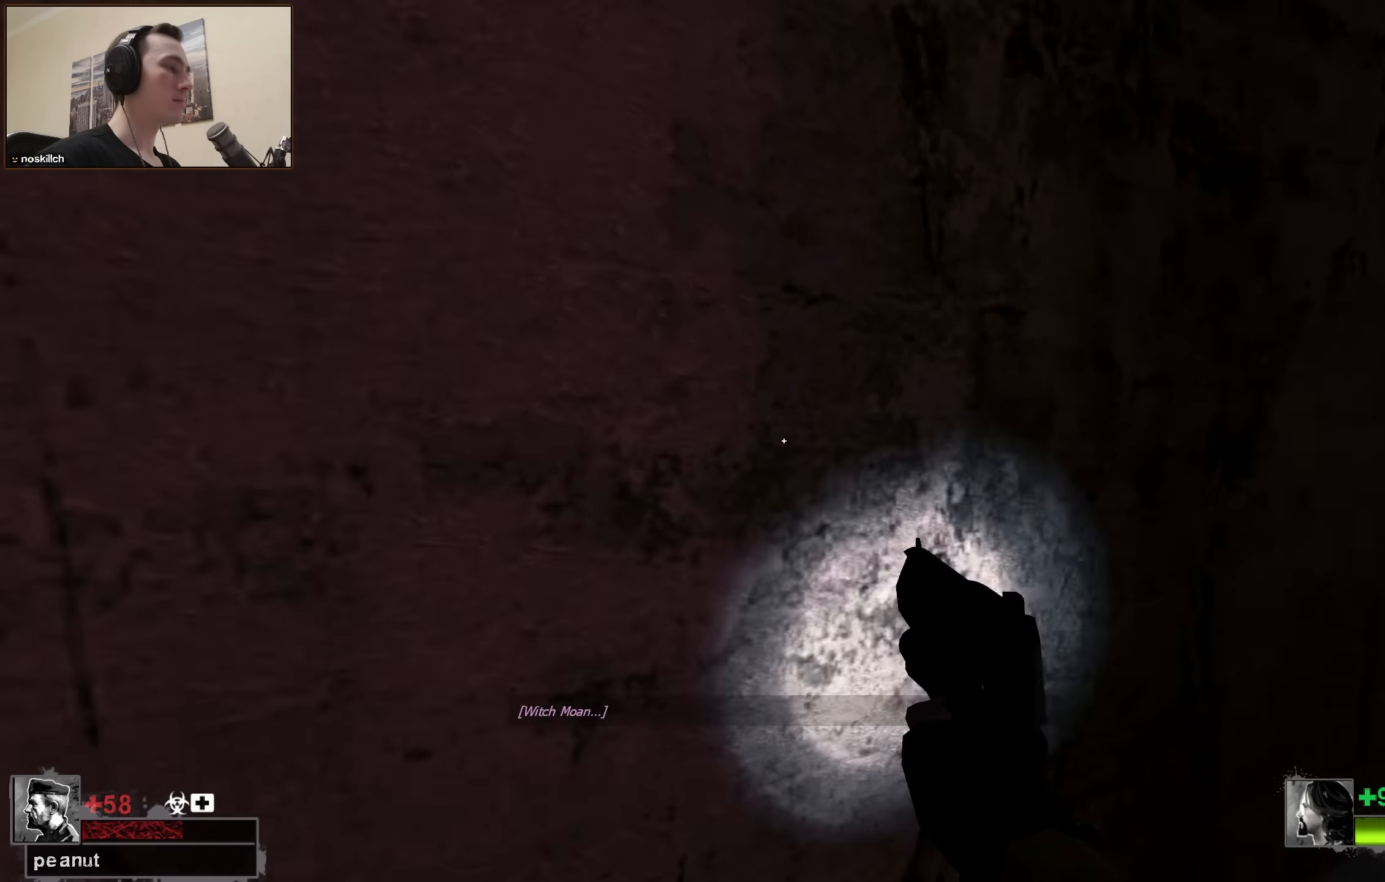
{"keys": ["d", "w"], "events": [[67, "w", "down"], [150, "d", "up"], [384, "d", "down"]]}